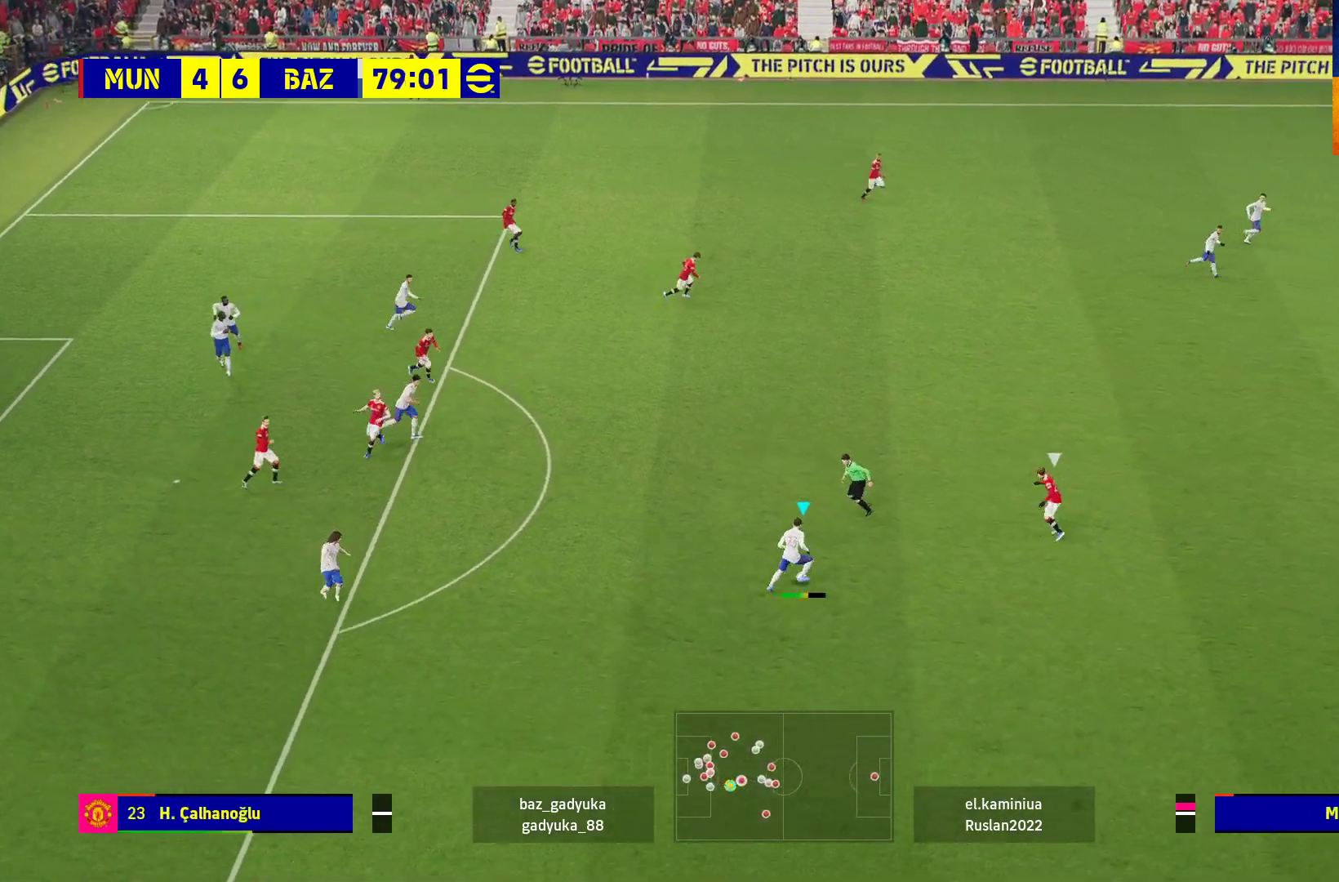
Gameplay with a controller (Xbox layout); each line is a JSON object with the inputs held at the frame after it. "events" lists button and stick changes between this image and that frame as [ms after this image, input, new state], when the widget could be followed in between.
{"buttons": [], "left_stick": "up-right", "right_stick": "center", "events": [[383, "L3", "up"]]}
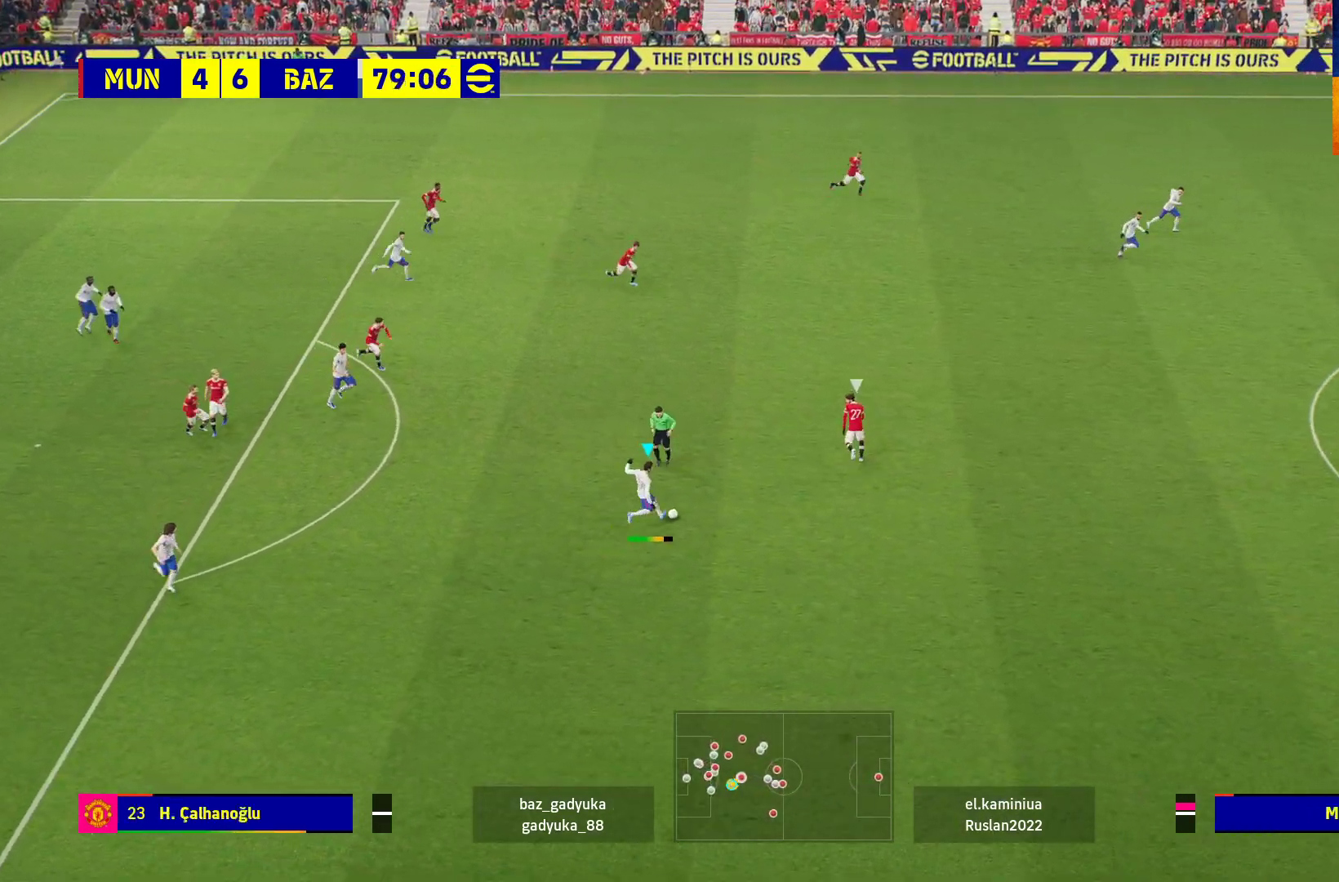
{"buttons": [], "left_stick": "center", "right_stick": "center", "events": [[67, "left_stick", "center"]]}
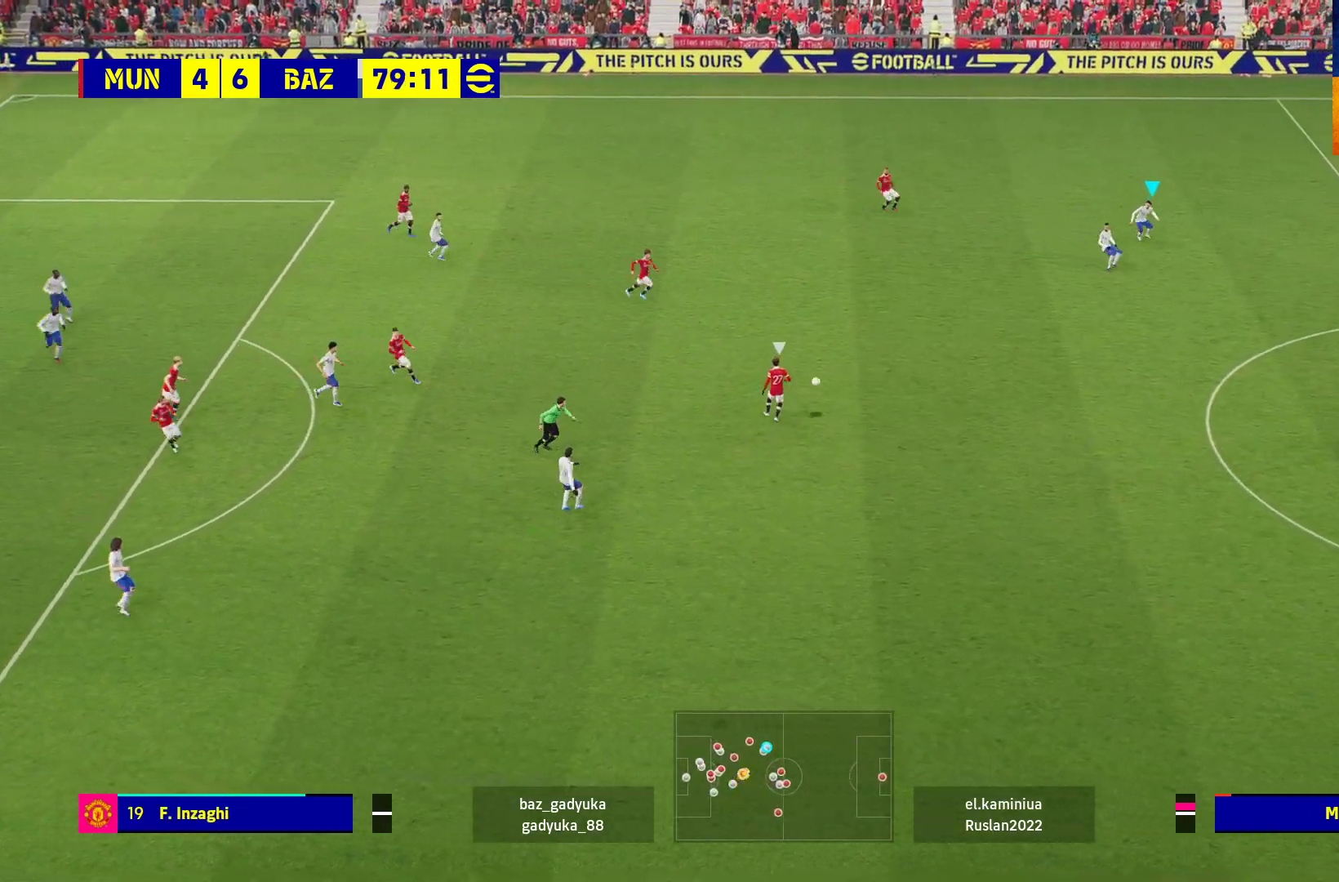
{"buttons": [], "left_stick": "down-right", "right_stick": "center", "events": [[150, "left_stick", "right"], [233, "left_stick", "down-right"]]}
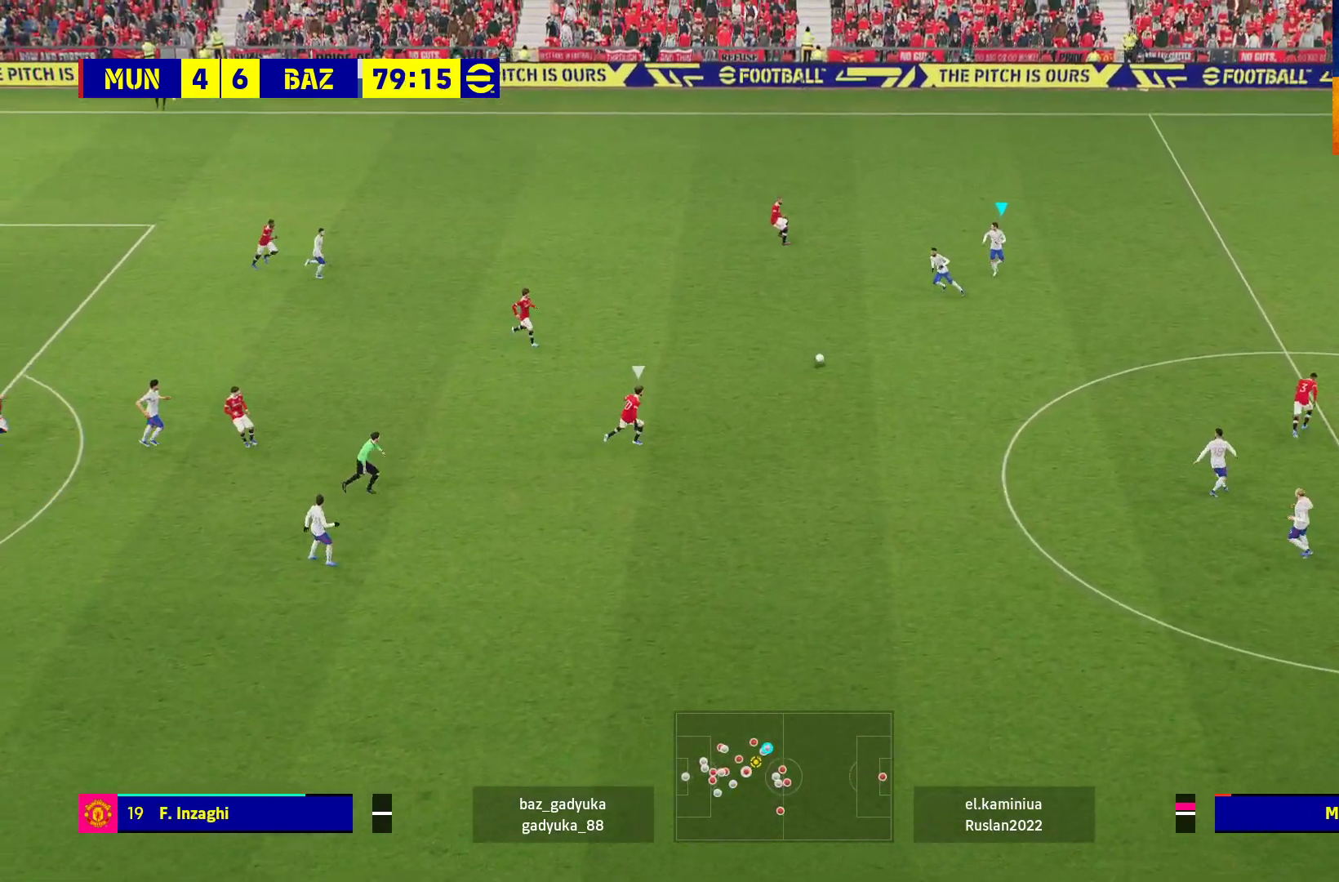
{"buttons": ["L3"], "left_stick": "down-right", "right_stick": "center", "events": [[67, "L3", "down"]]}
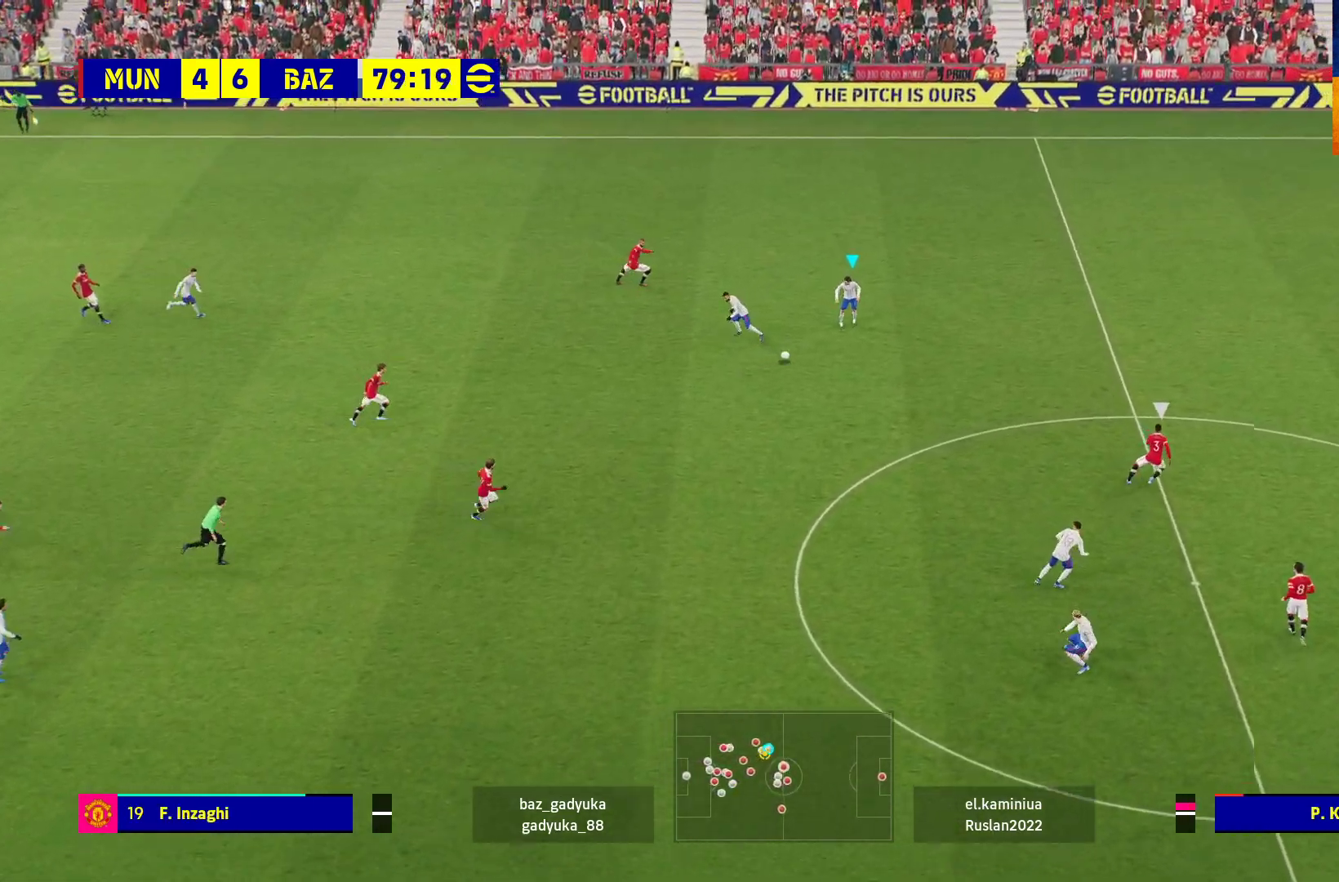
{"buttons": ["R1"], "left_stick": "down-right", "right_stick": "center", "events": [[450, "L3", "up"], [483, "R1", "down"]]}
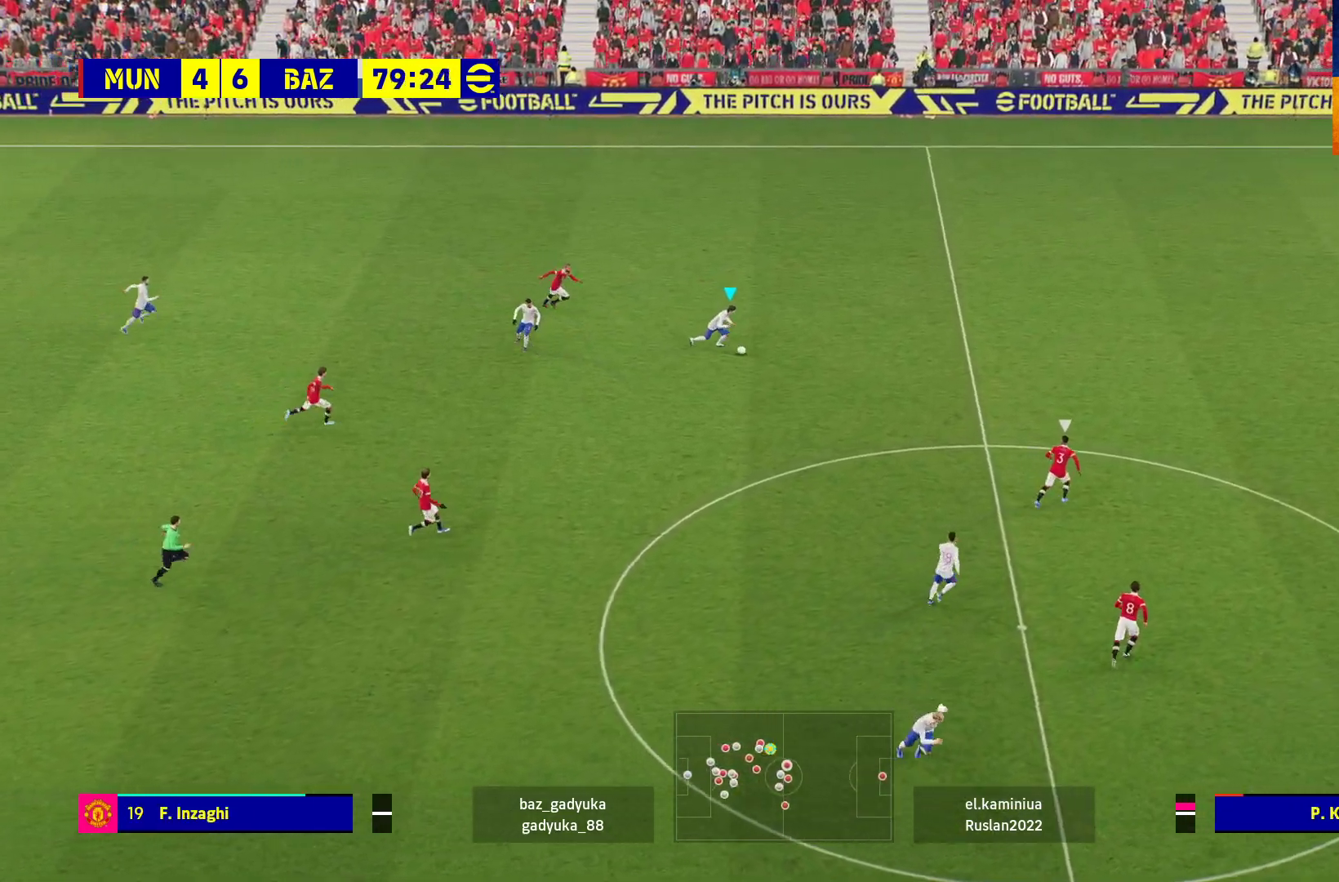
{"buttons": ["R1", "L3"], "left_stick": "right", "right_stick": "center", "events": [[33, "left_stick", "right"], [450, "L3", "down"]]}
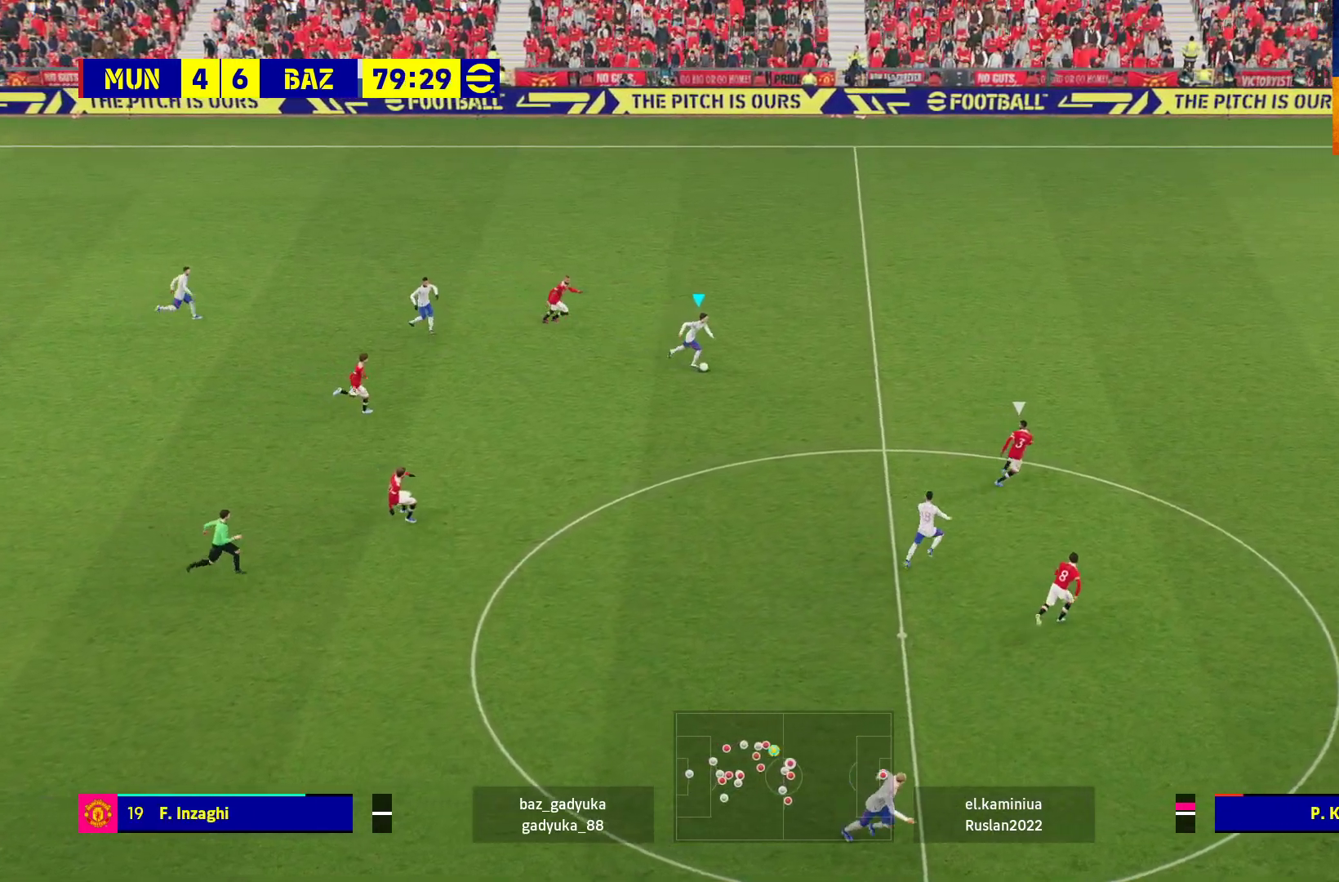
{"buttons": ["L3"], "left_stick": "right", "right_stick": "center", "events": [[167, "R1", "up"]]}
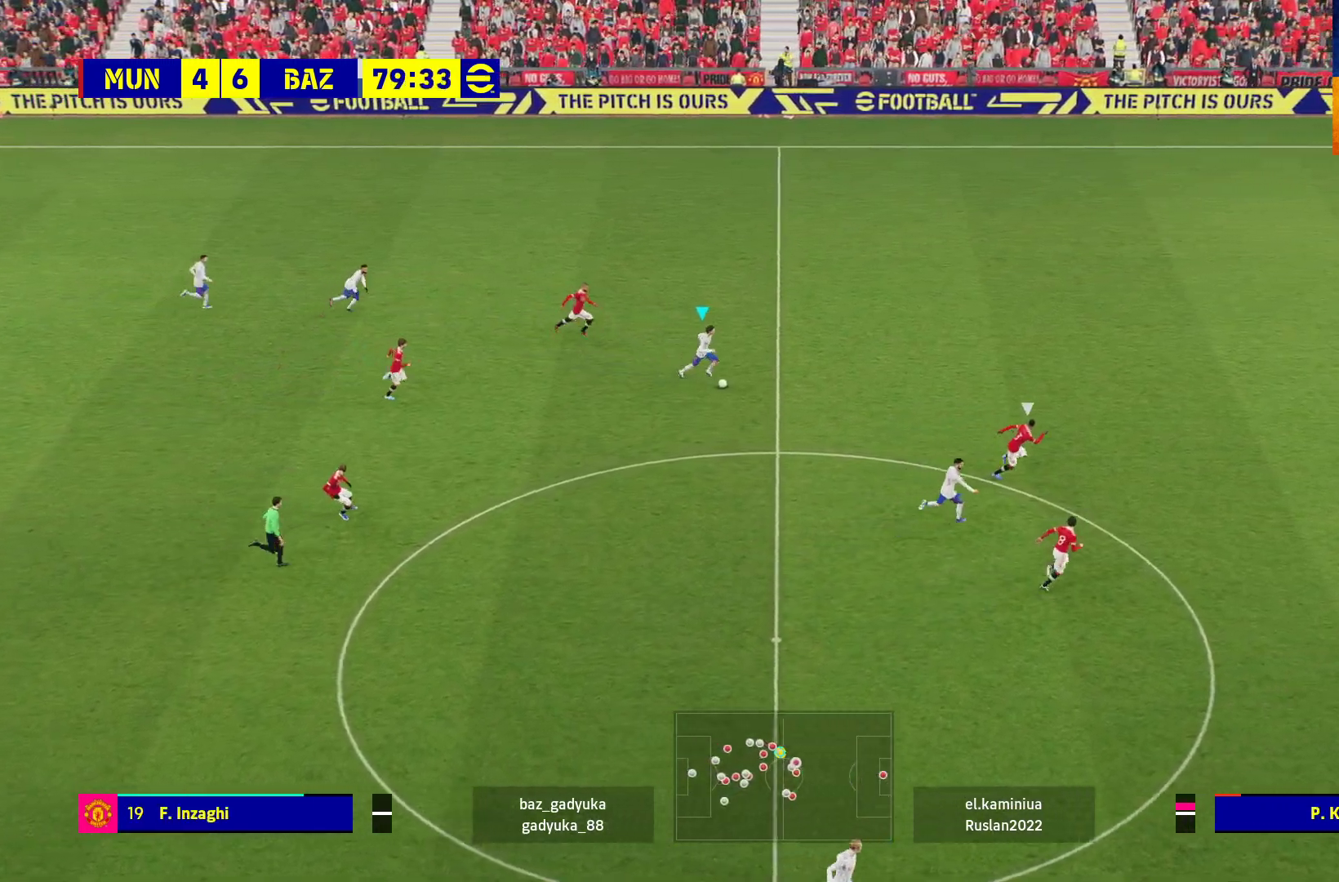
{"buttons": ["R1", "L3"], "left_stick": "down-right", "right_stick": "center", "events": [[17, "left_stick", "down-right"], [367, "R1", "down"]]}
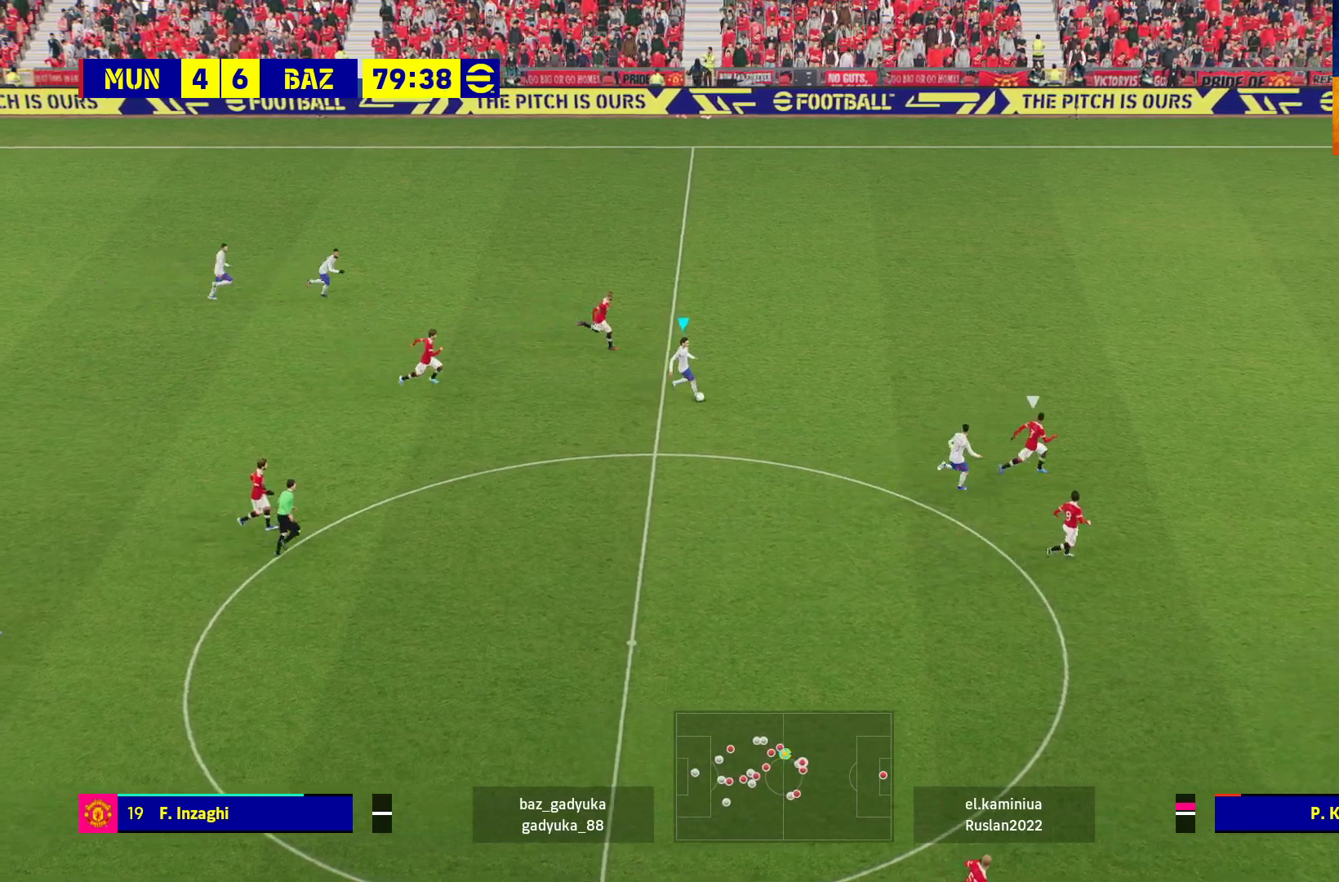
{"buttons": ["R1", "L3"], "left_stick": "down-right", "right_stick": "center", "events": []}
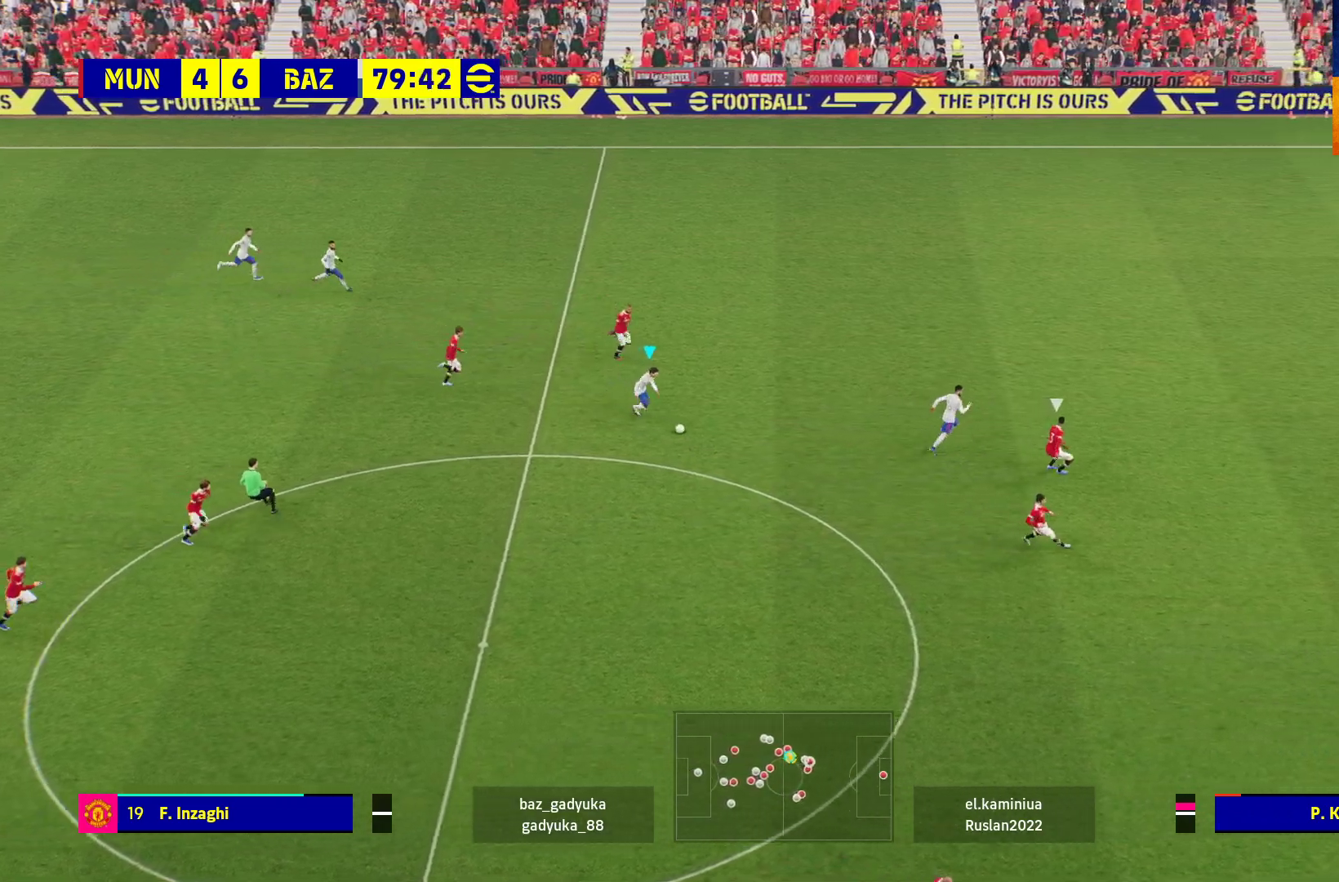
{"buttons": ["R1", "L3"], "left_stick": "right", "right_stick": "center", "events": [[367, "left_stick", "right"]]}
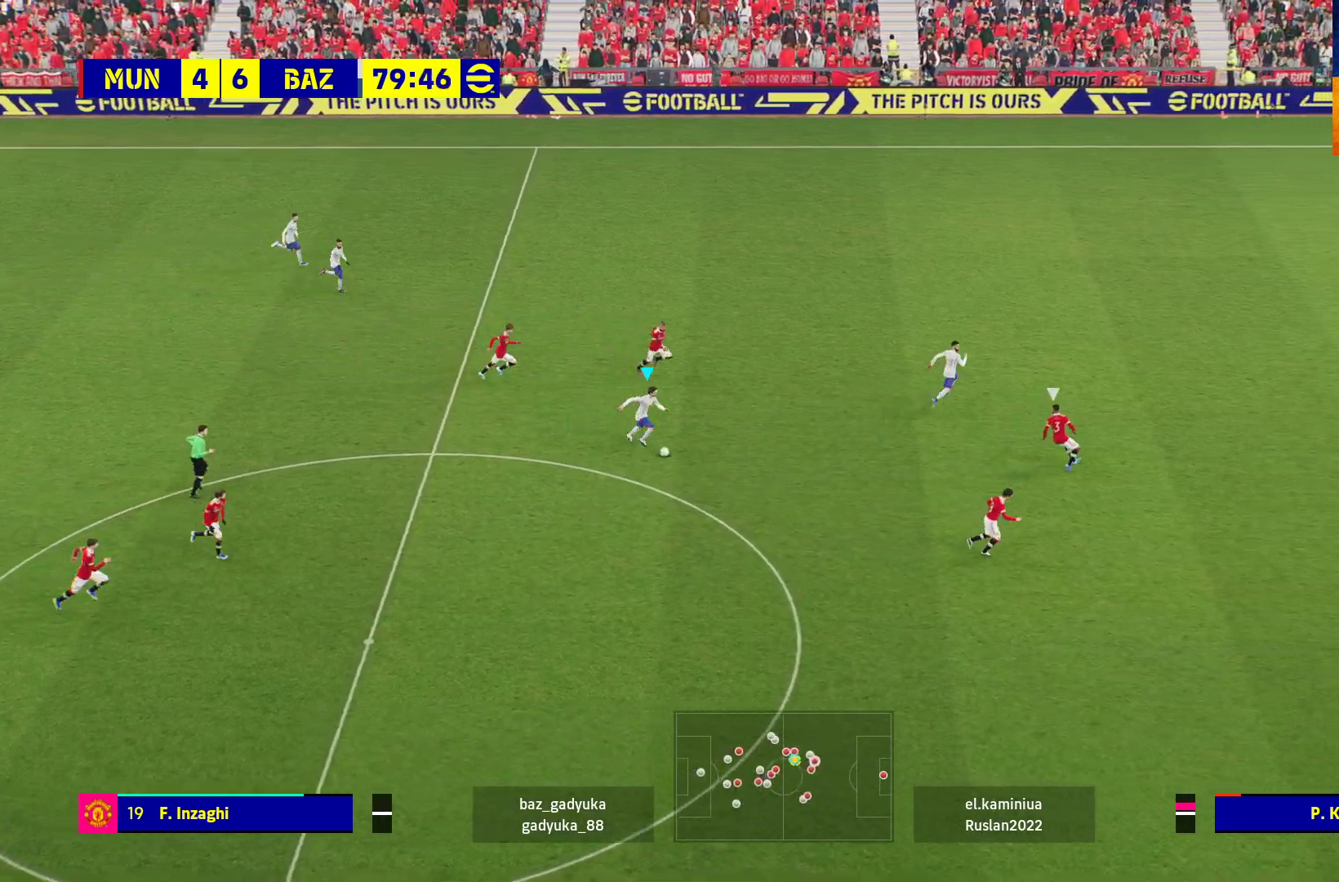
{"buttons": ["R1", "L3"], "left_stick": "right", "right_stick": "center", "events": []}
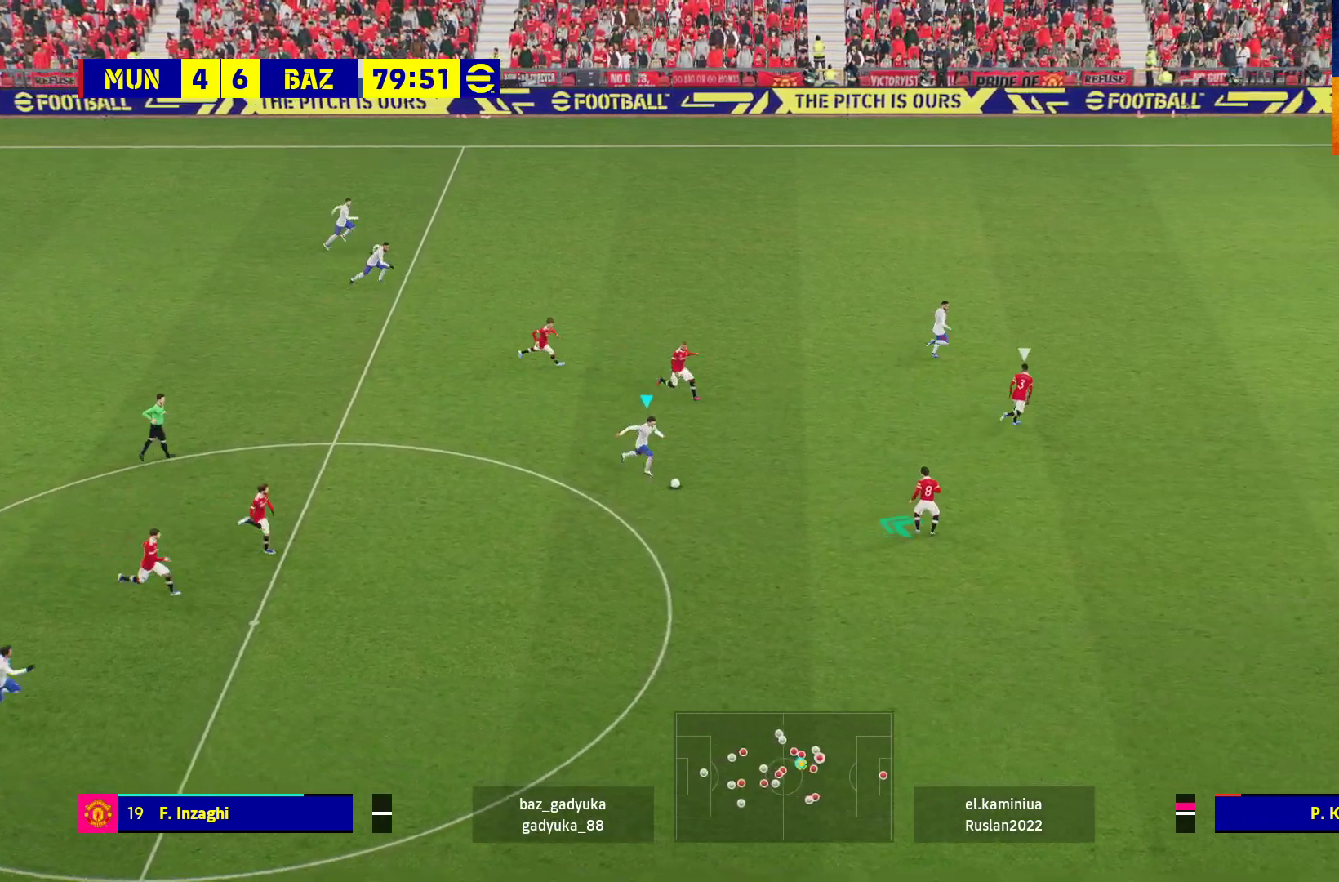
{"buttons": ["L1"], "left_stick": "down-right", "right_stick": "center", "events": [[83, "R1", "up"], [133, "left_stick", "down-right"], [300, "L1", "down"], [350, "A", "down"], [433, "A", "up"], [467, "L3", "up"]]}
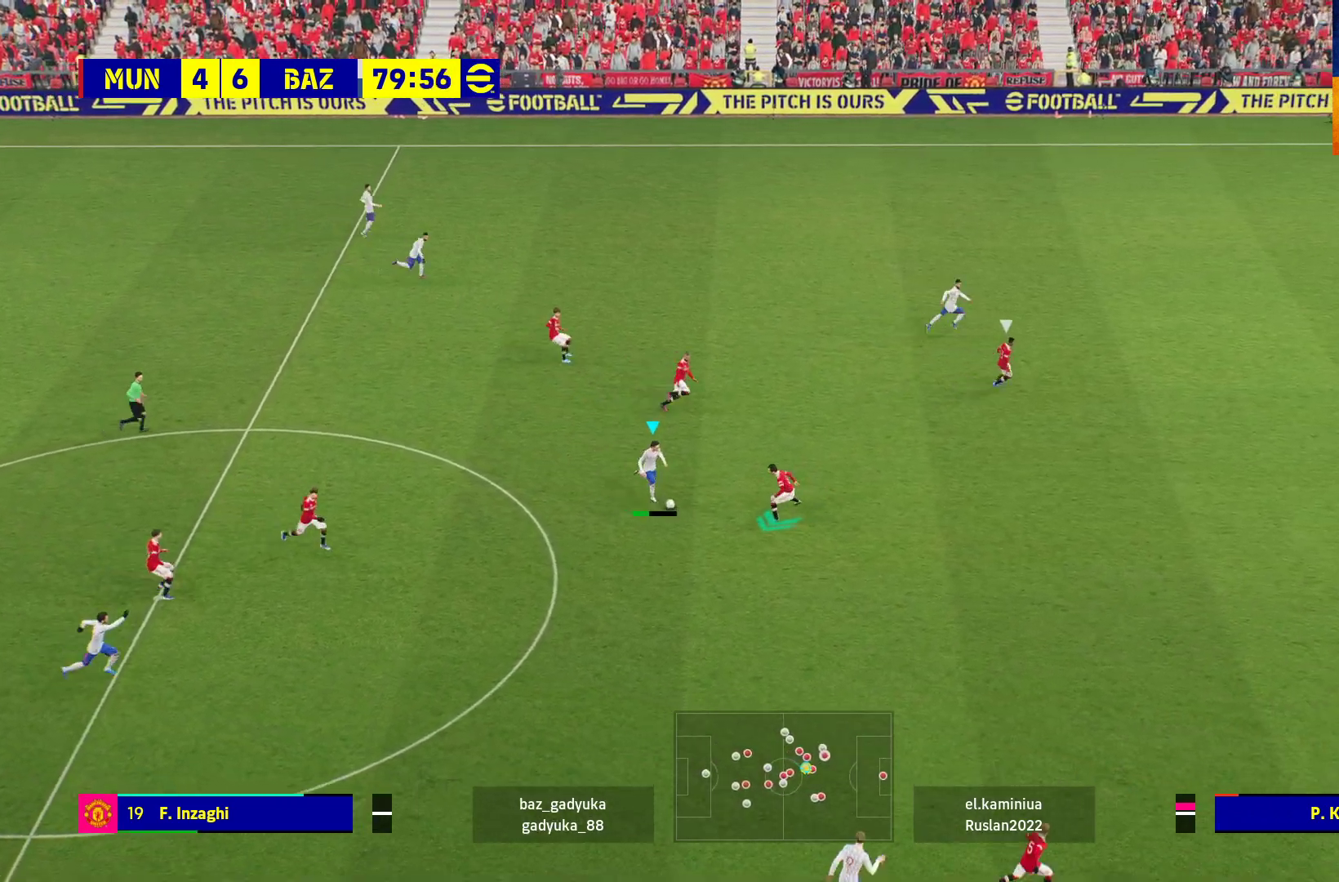
{"buttons": [], "left_stick": "center", "right_stick": "center", "events": [[17, "L1", "up"], [50, "left_stick", "center"]]}
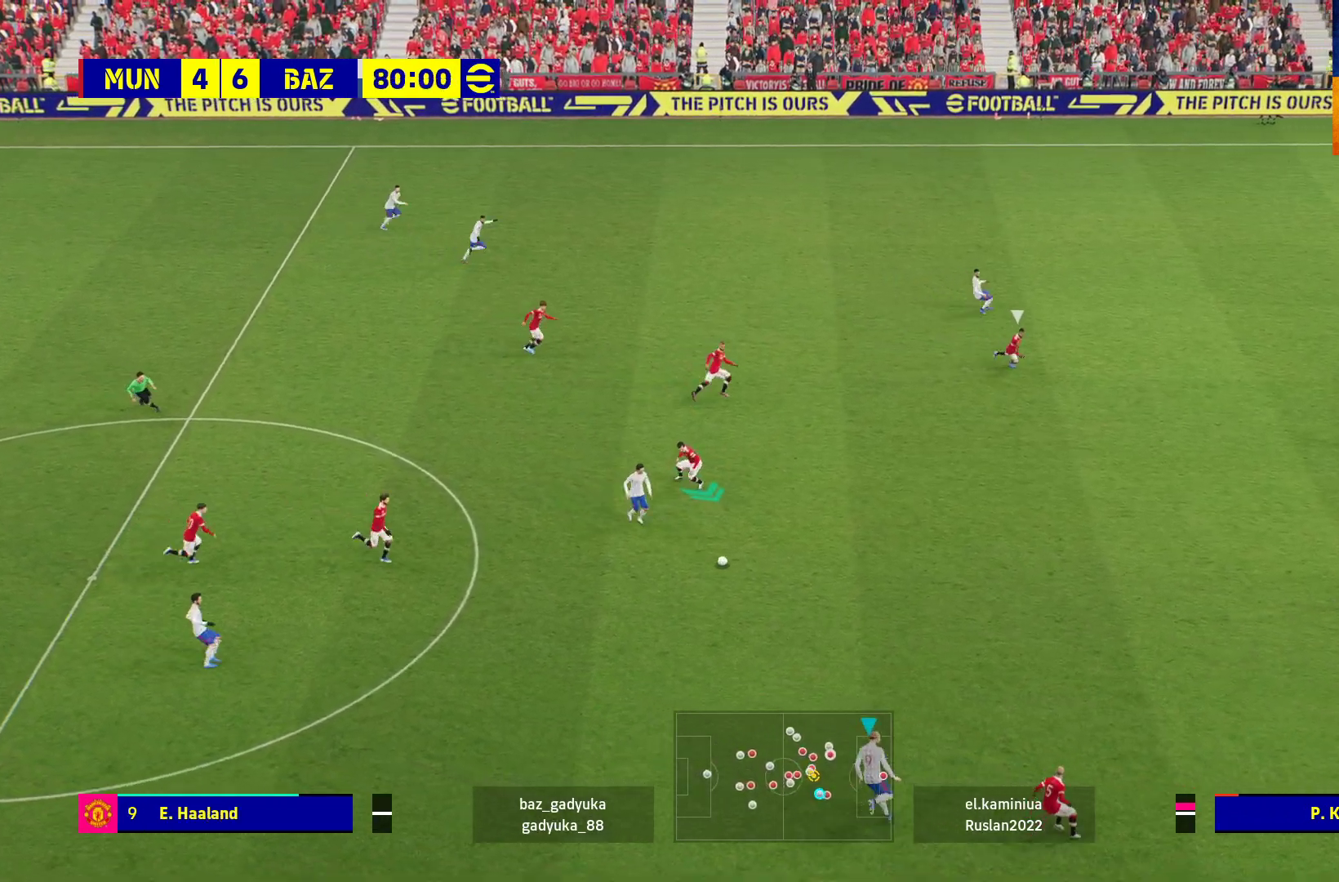
{"buttons": [], "left_stick": "up", "right_stick": "center", "events": [[83, "left_stick", "up"]]}
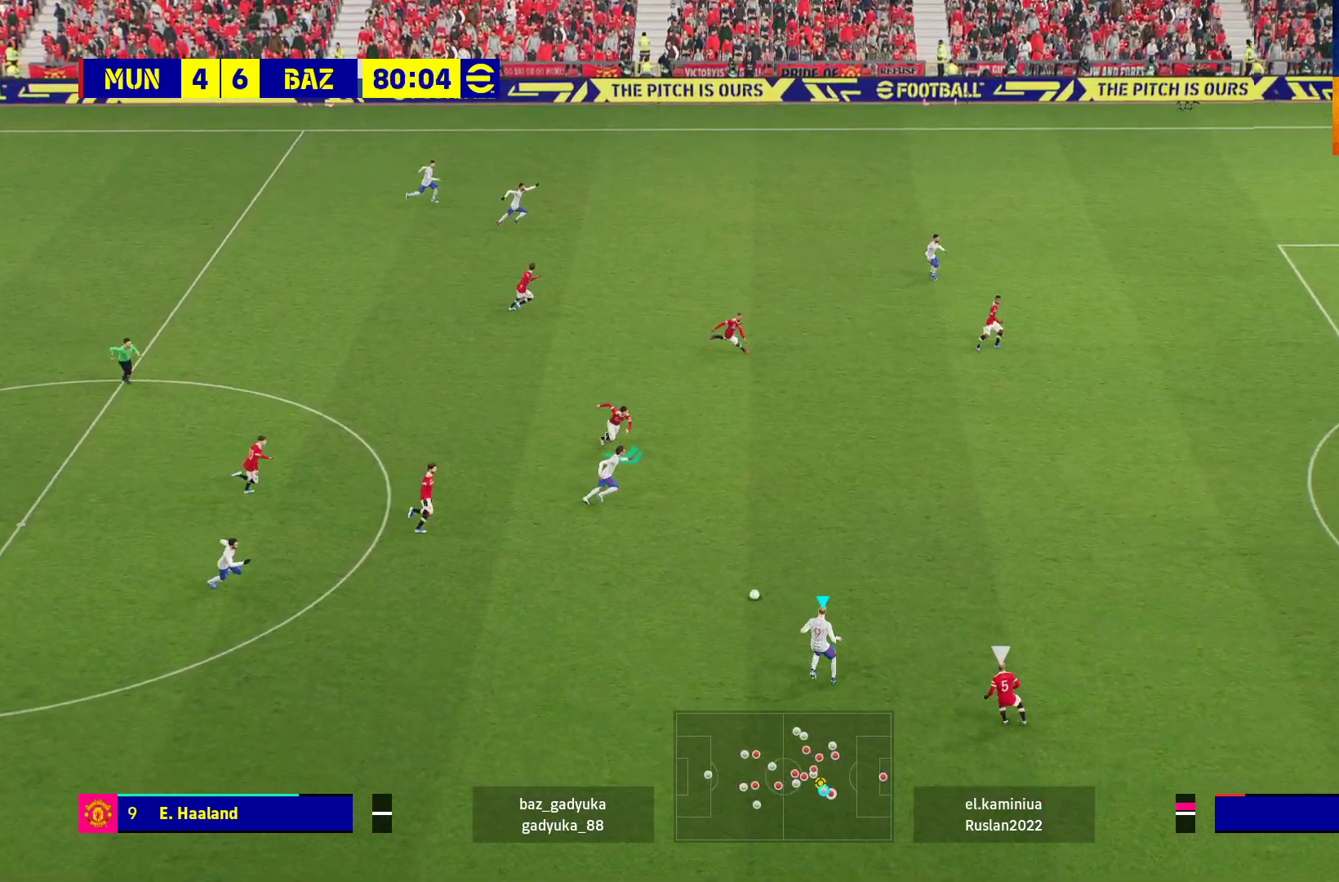
{"buttons": [], "left_stick": "center", "right_stick": "center", "events": [[400, "left_stick", "center"]]}
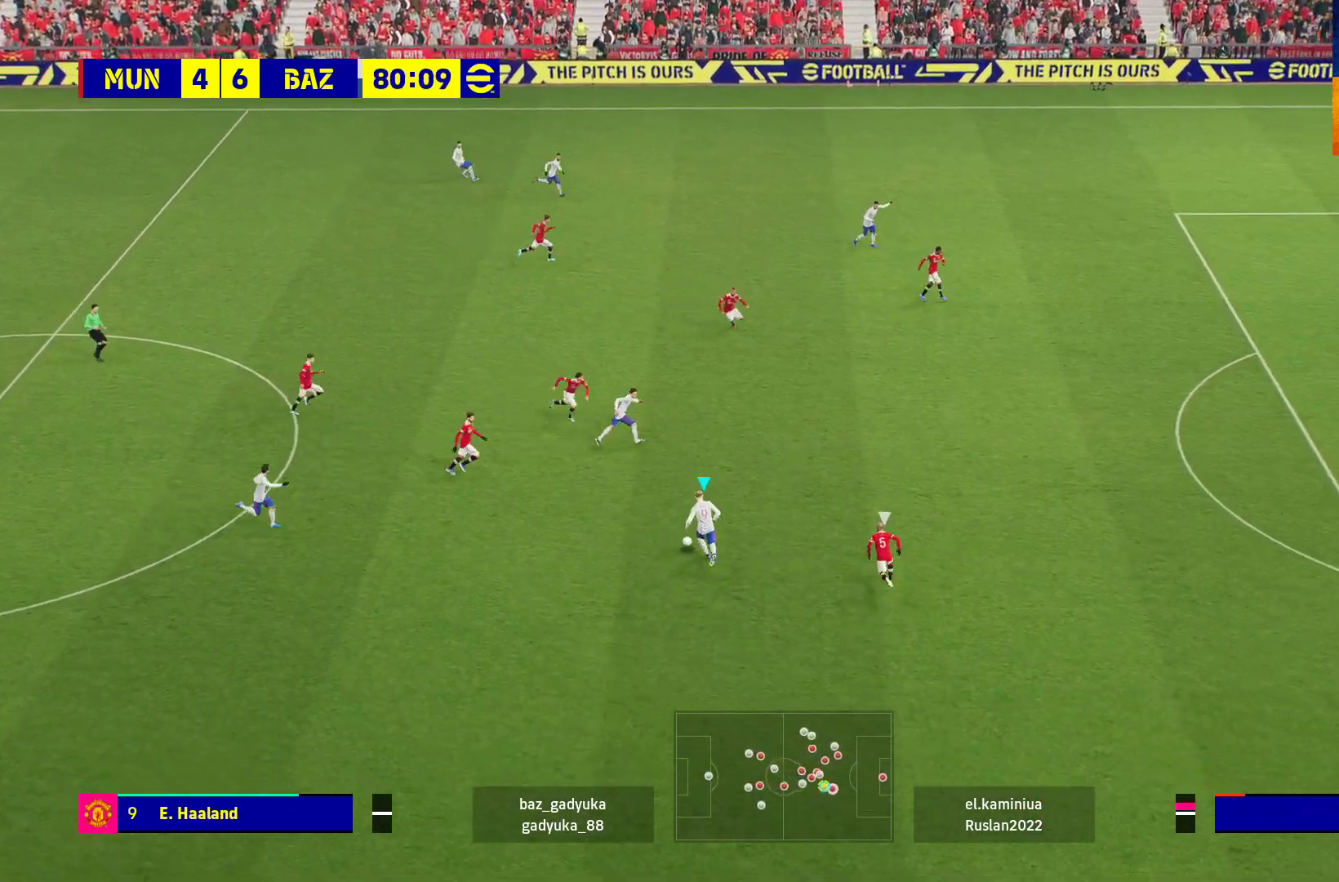
{"buttons": ["R1"], "left_stick": "right", "right_stick": "center", "events": [[83, "left_stick", "right"], [117, "Y", "down"], [200, "Y", "up"], [283, "R1", "down"]]}
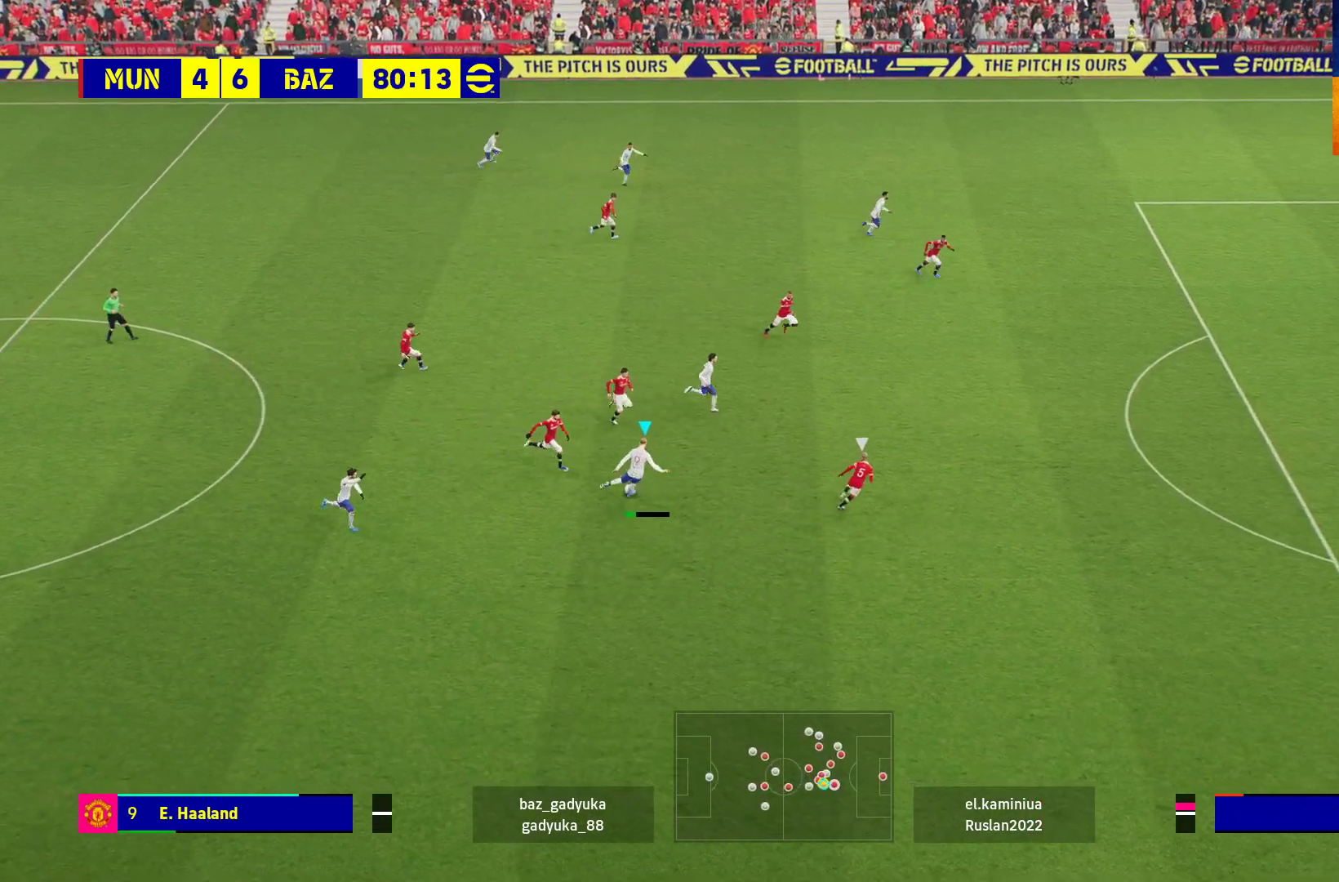
{"buttons": ["R1"], "left_stick": "right", "right_stick": "center", "events": []}
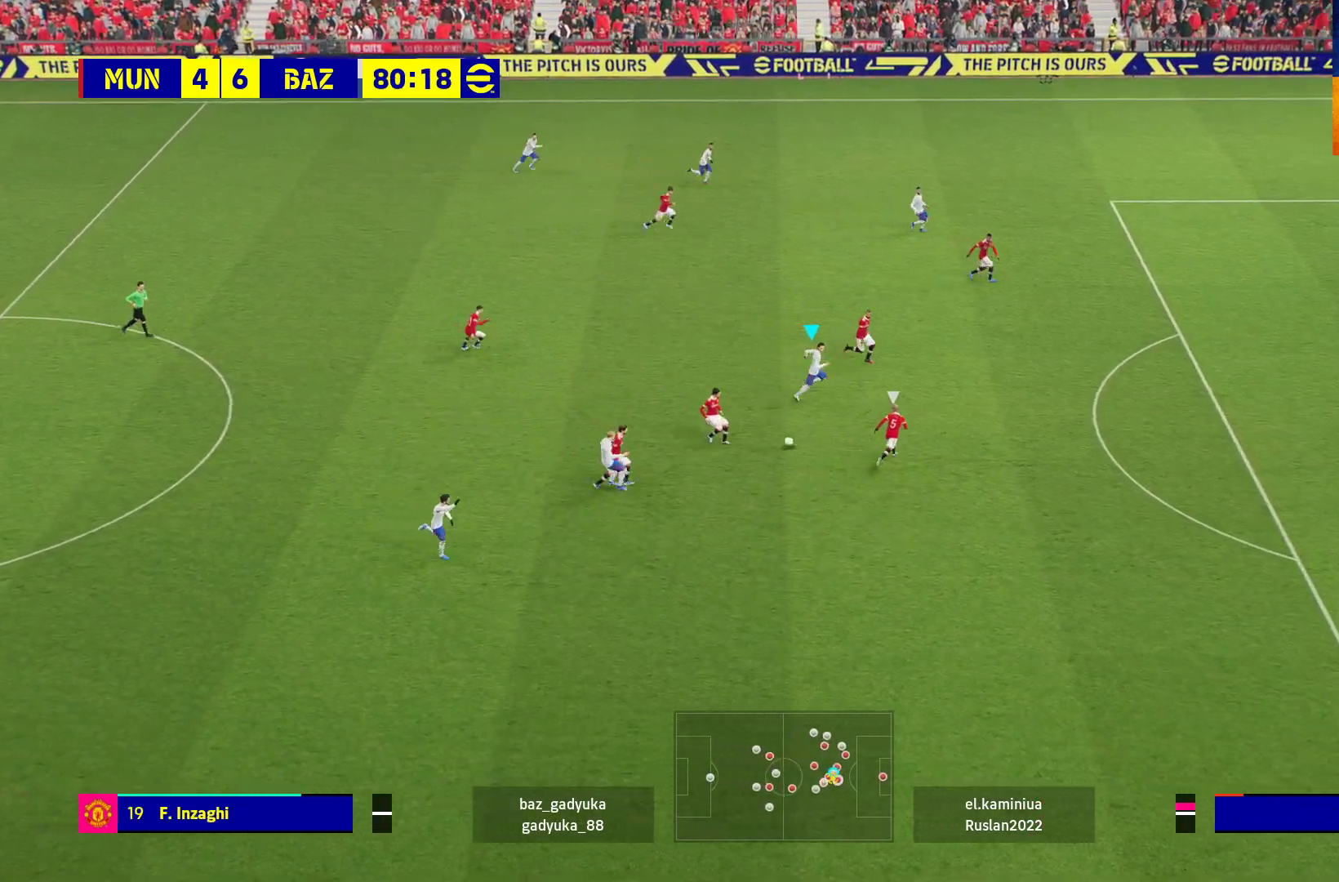
{"buttons": ["R1"], "left_stick": "right", "right_stick": "center", "events": []}
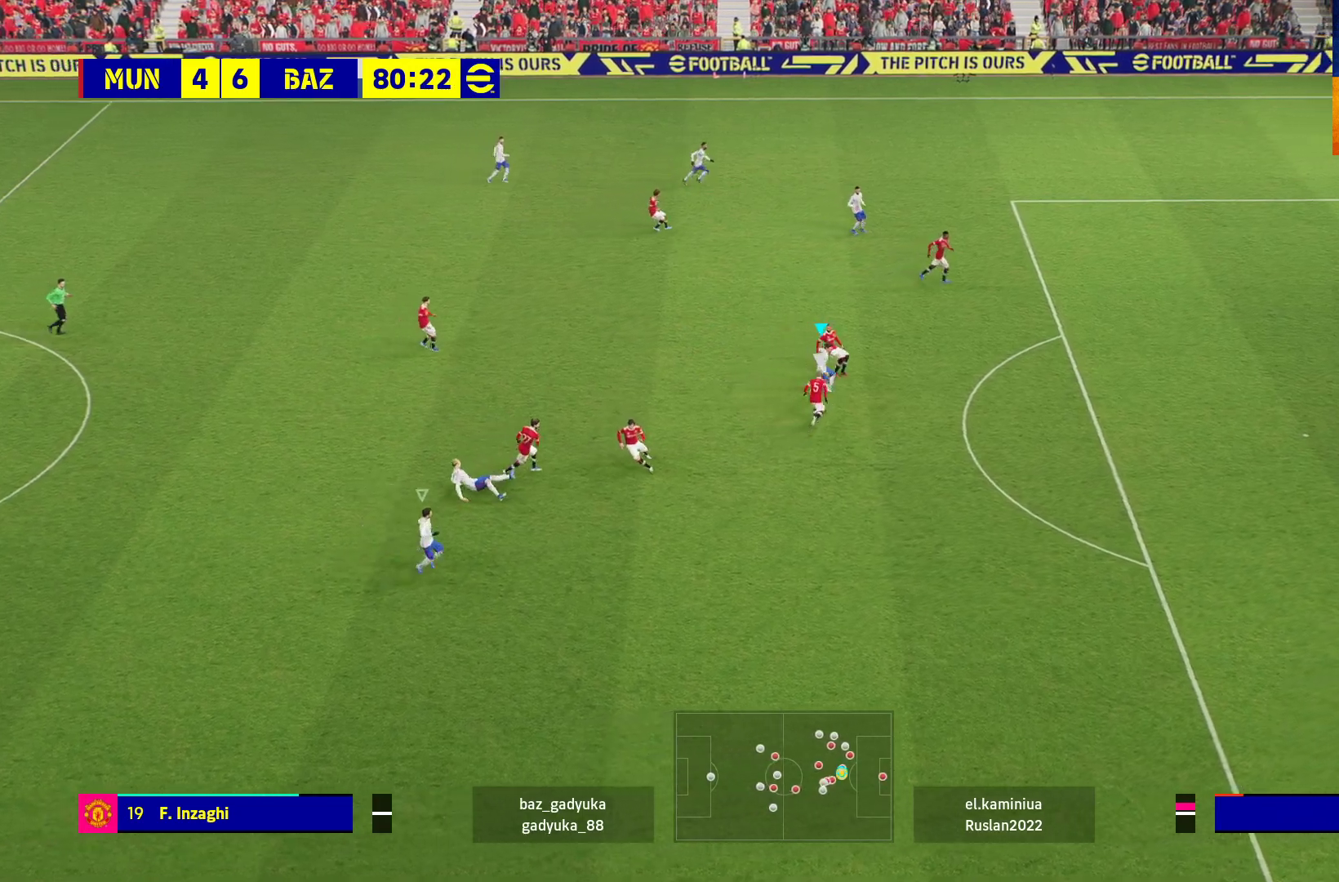
{"buttons": ["R1"], "left_stick": "right", "right_stick": "center", "events": []}
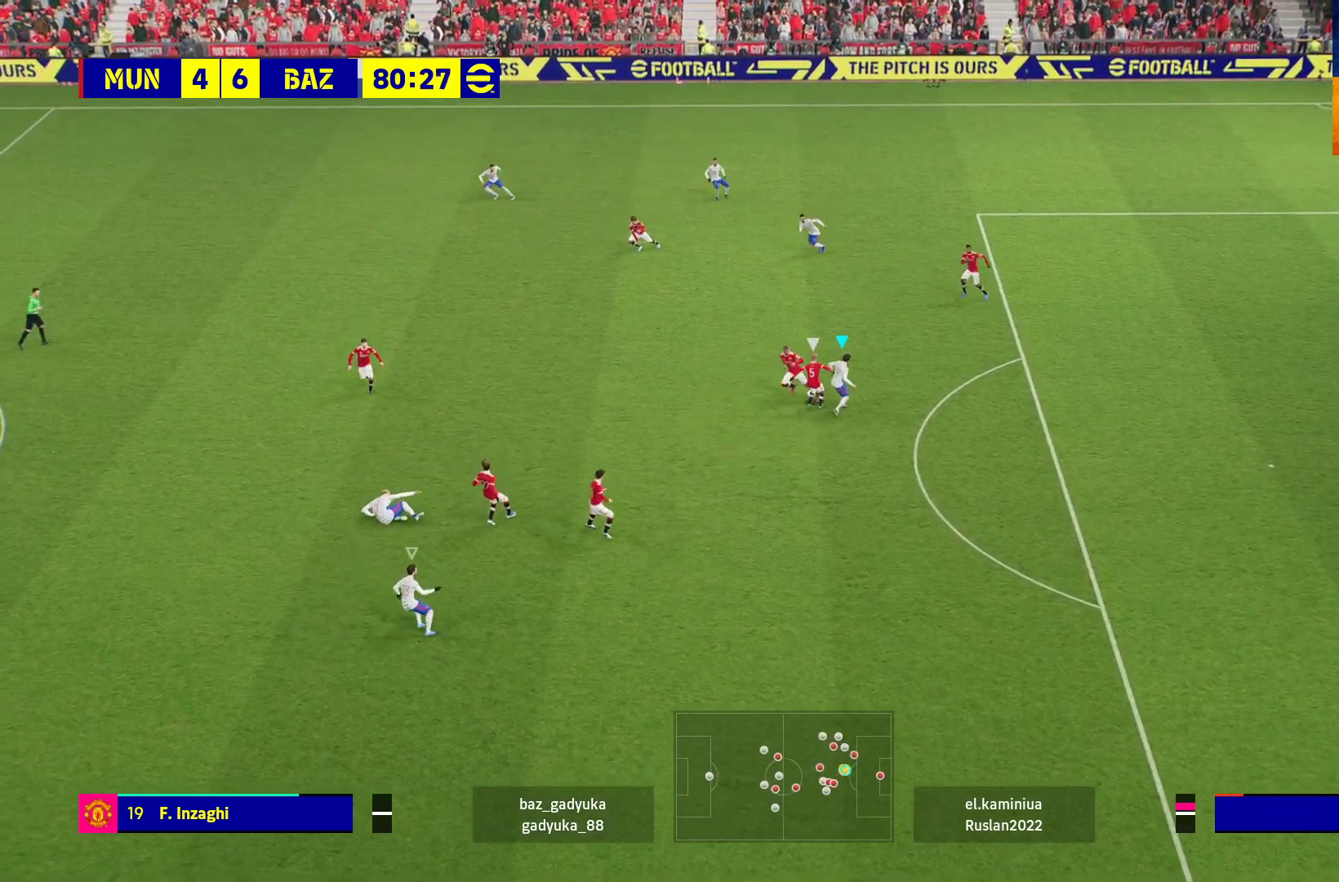
{"buttons": ["A", "R1"], "left_stick": "up", "right_stick": "center", "events": [[250, "left_stick", "up"], [283, "L1", "down"], [367, "A", "down"], [467, "L1", "up"]]}
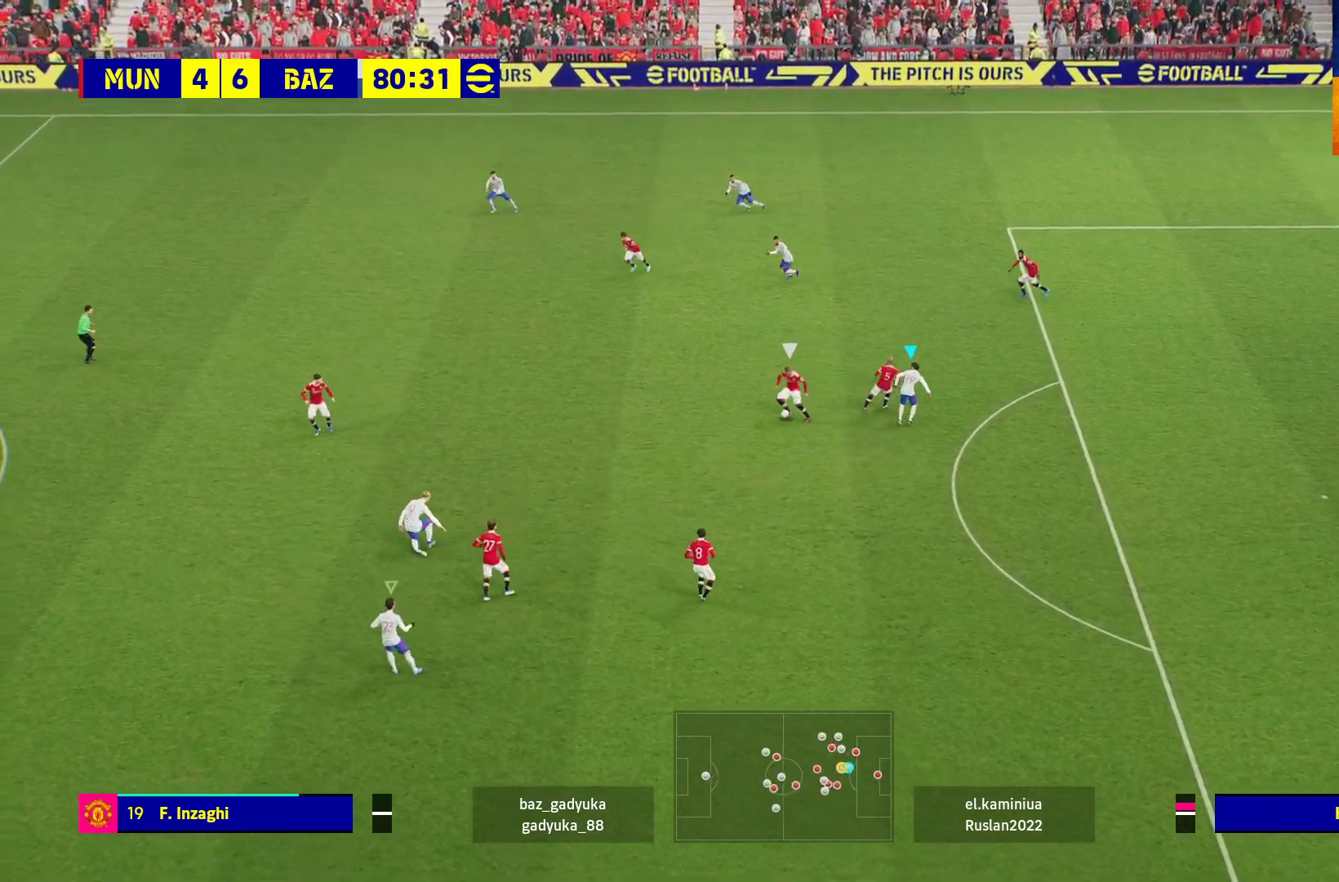
{"buttons": ["R1"], "left_stick": "up-left", "right_stick": "center", "events": [[50, "left_stick", "center"], [267, "left_stick", "up-left"], [383, "A", "up"]]}
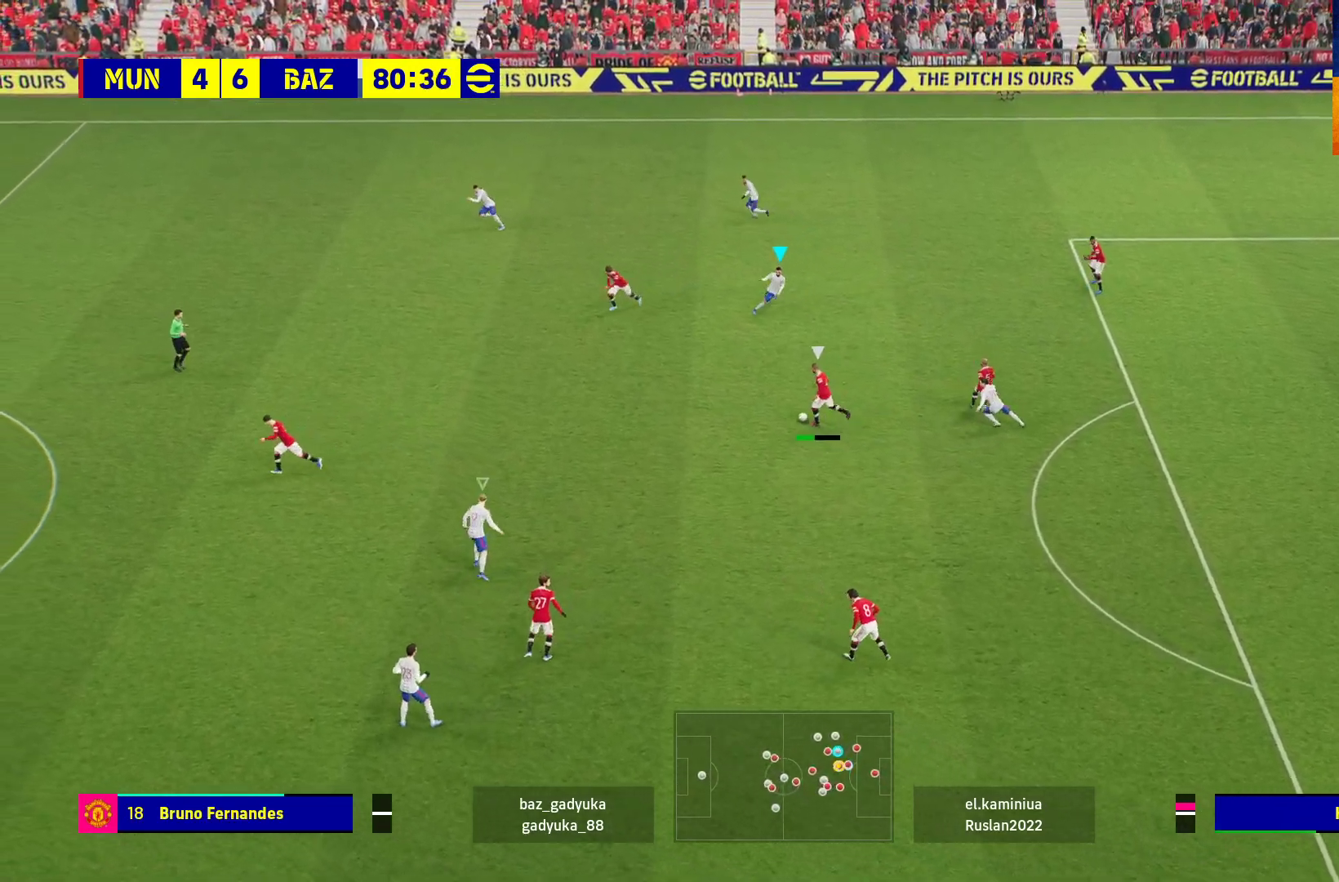
{"buttons": ["A", "R1"], "left_stick": "up-left", "right_stick": "center", "events": [[117, "L1", "down"], [250, "A", "down"], [283, "L1", "up"]]}
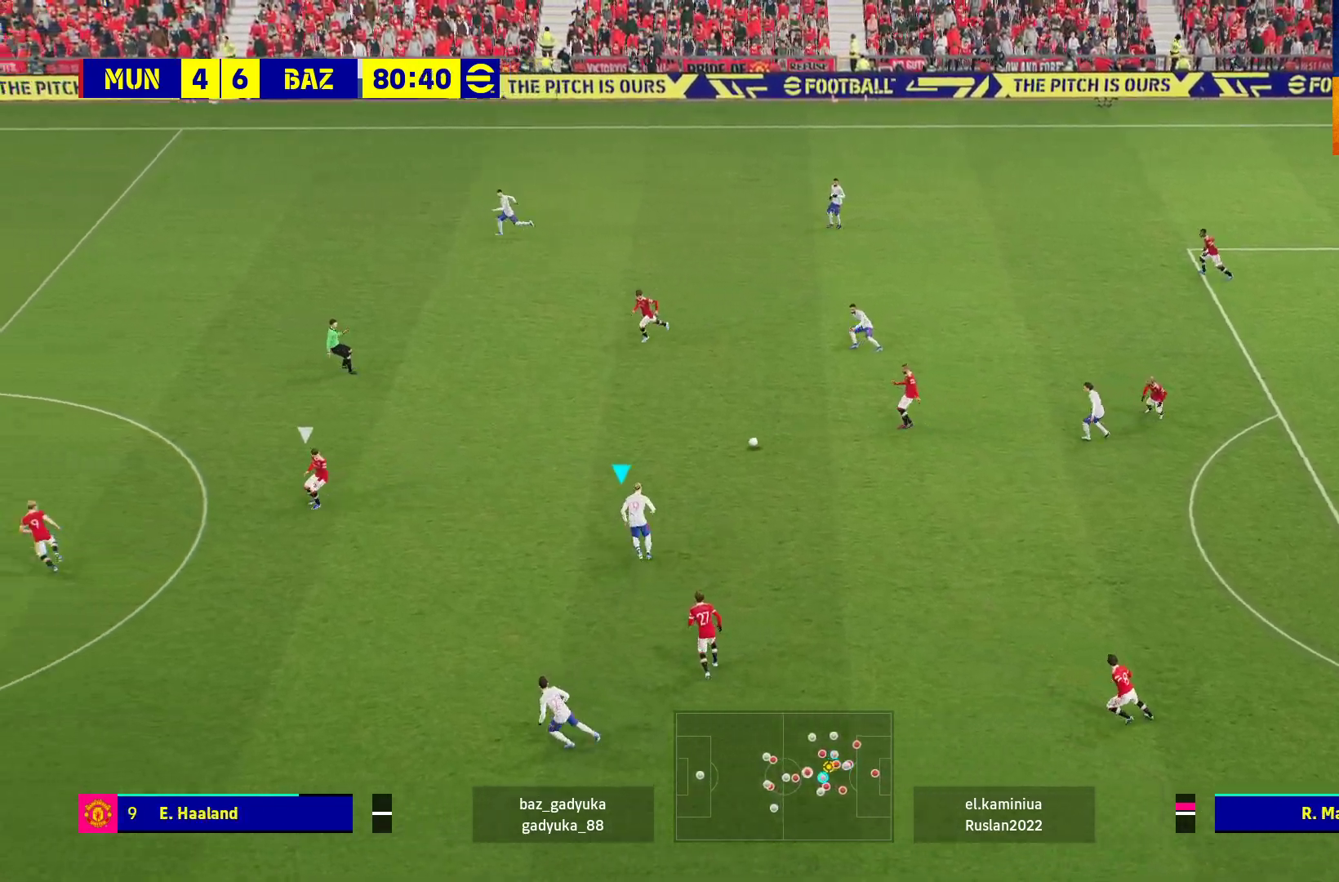
{"buttons": ["R1"], "left_stick": "up-right", "right_stick": "center", "events": [[117, "left_stick", "up-right"], [333, "A", "up"]]}
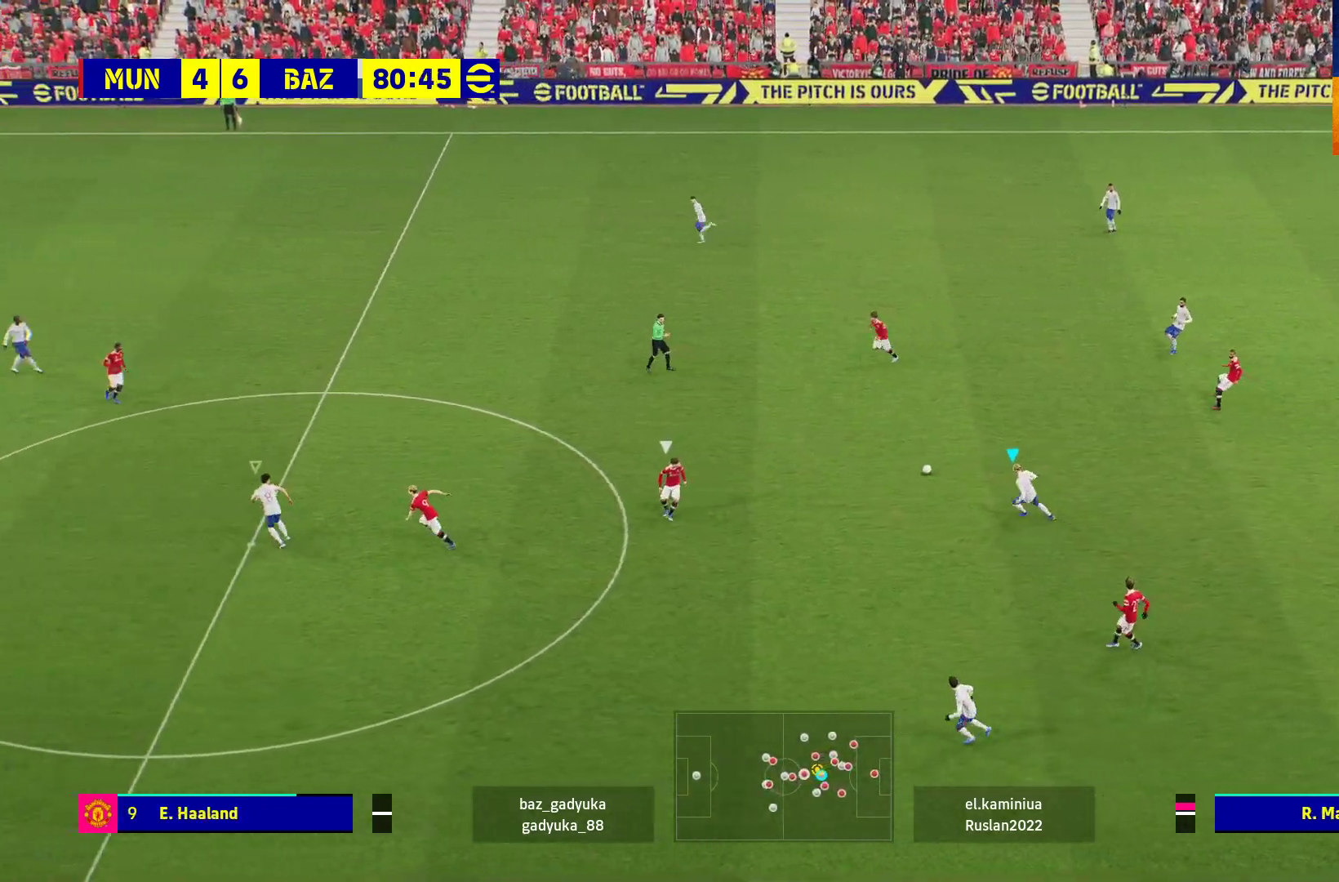
{"buttons": ["L1", "R1"], "left_stick": "up-left", "right_stick": "center", "events": [[333, "left_stick", "up-left"], [450, "L1", "down"]]}
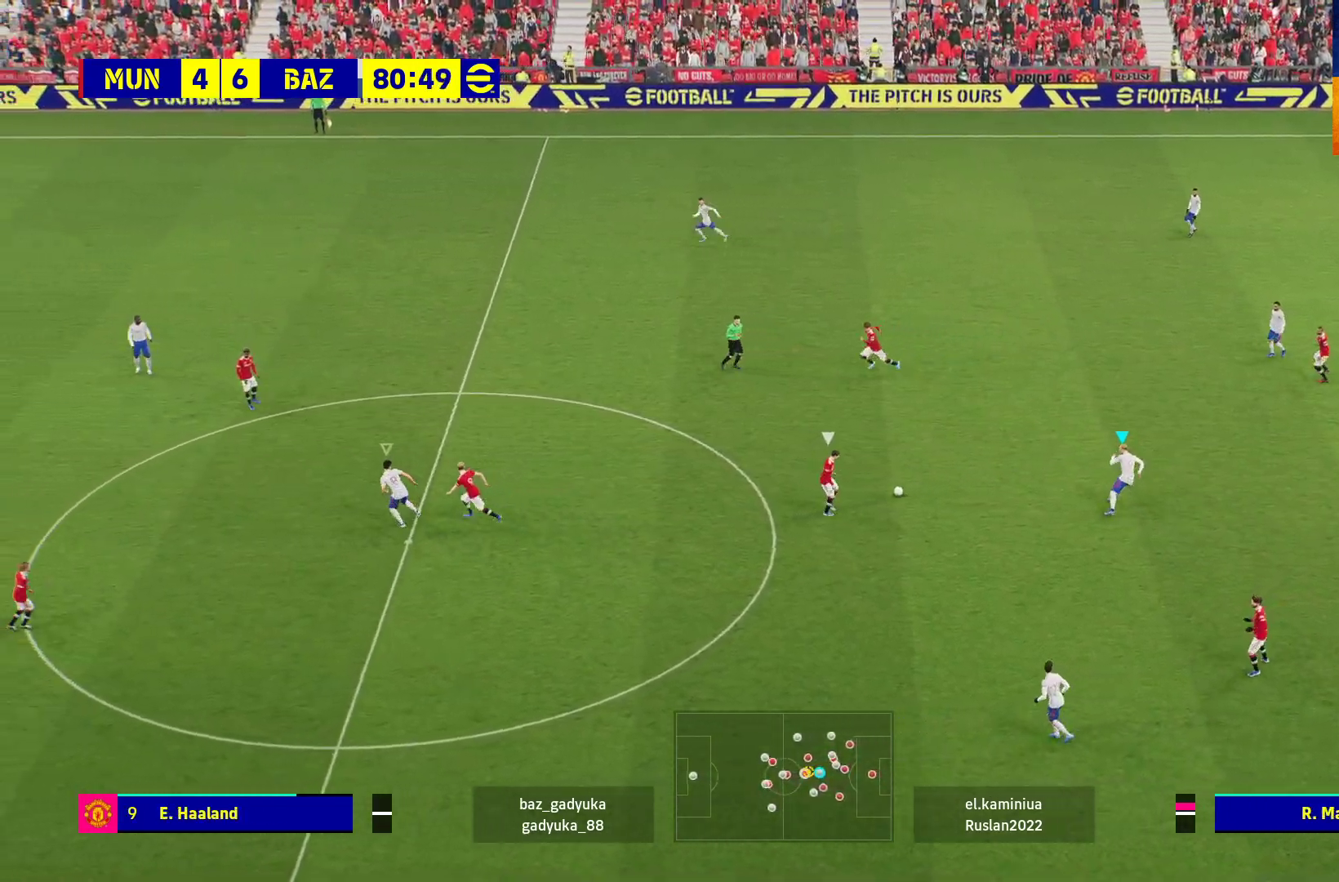
{"buttons": ["R1"], "left_stick": "left", "right_stick": "center", "events": [[83, "L1", "up"], [267, "left_stick", "left"]]}
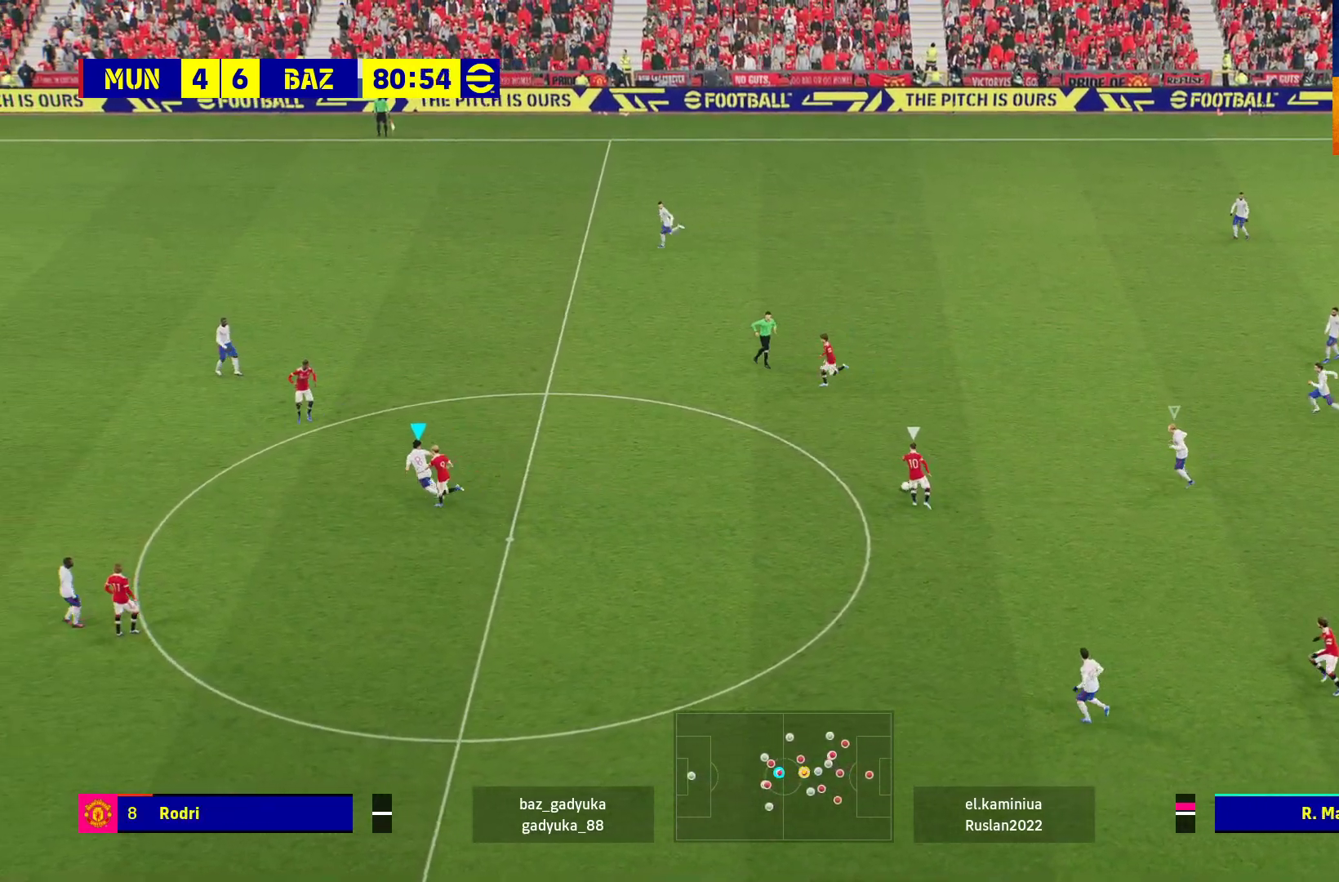
{"buttons": ["A", "R1"], "left_stick": "center", "right_stick": "center", "events": [[250, "A", "down"], [350, "left_stick", "up-left"], [450, "left_stick", "center"]]}
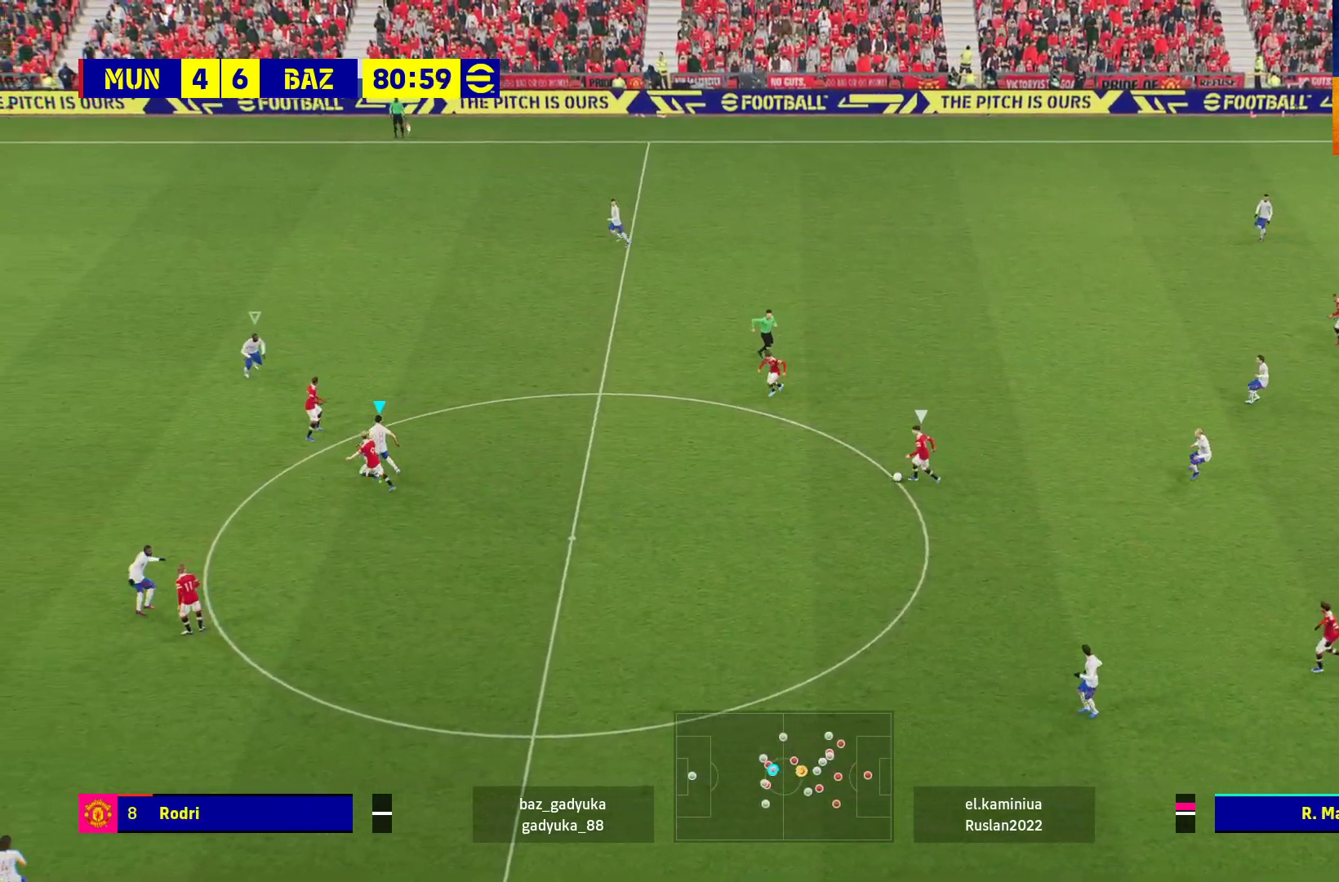
{"buttons": ["A", "R1"], "left_stick": "center", "right_stick": "center", "events": []}
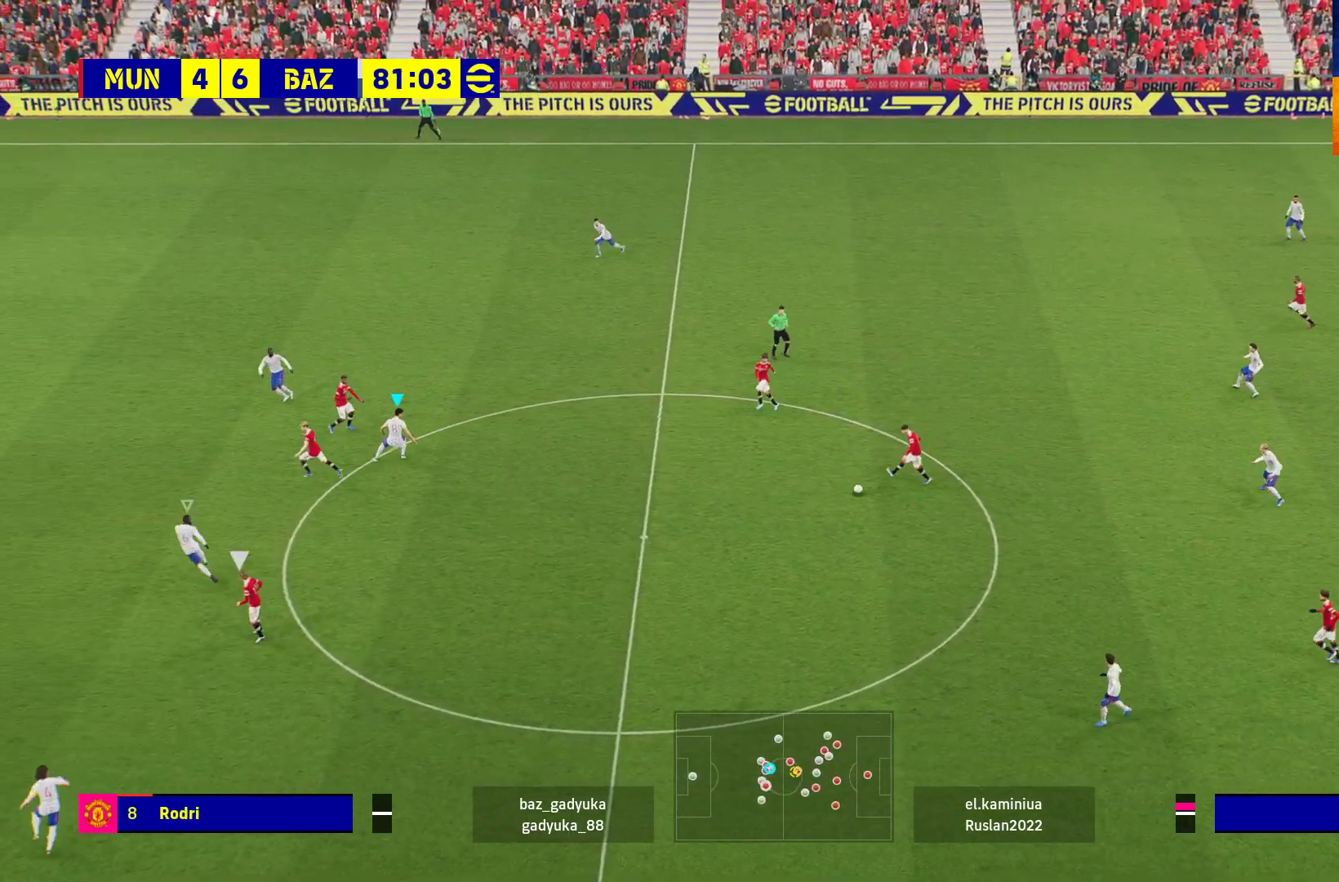
{"buttons": ["A", "R1"], "left_stick": "right", "right_stick": "center", "events": [[383, "left_stick", "right"]]}
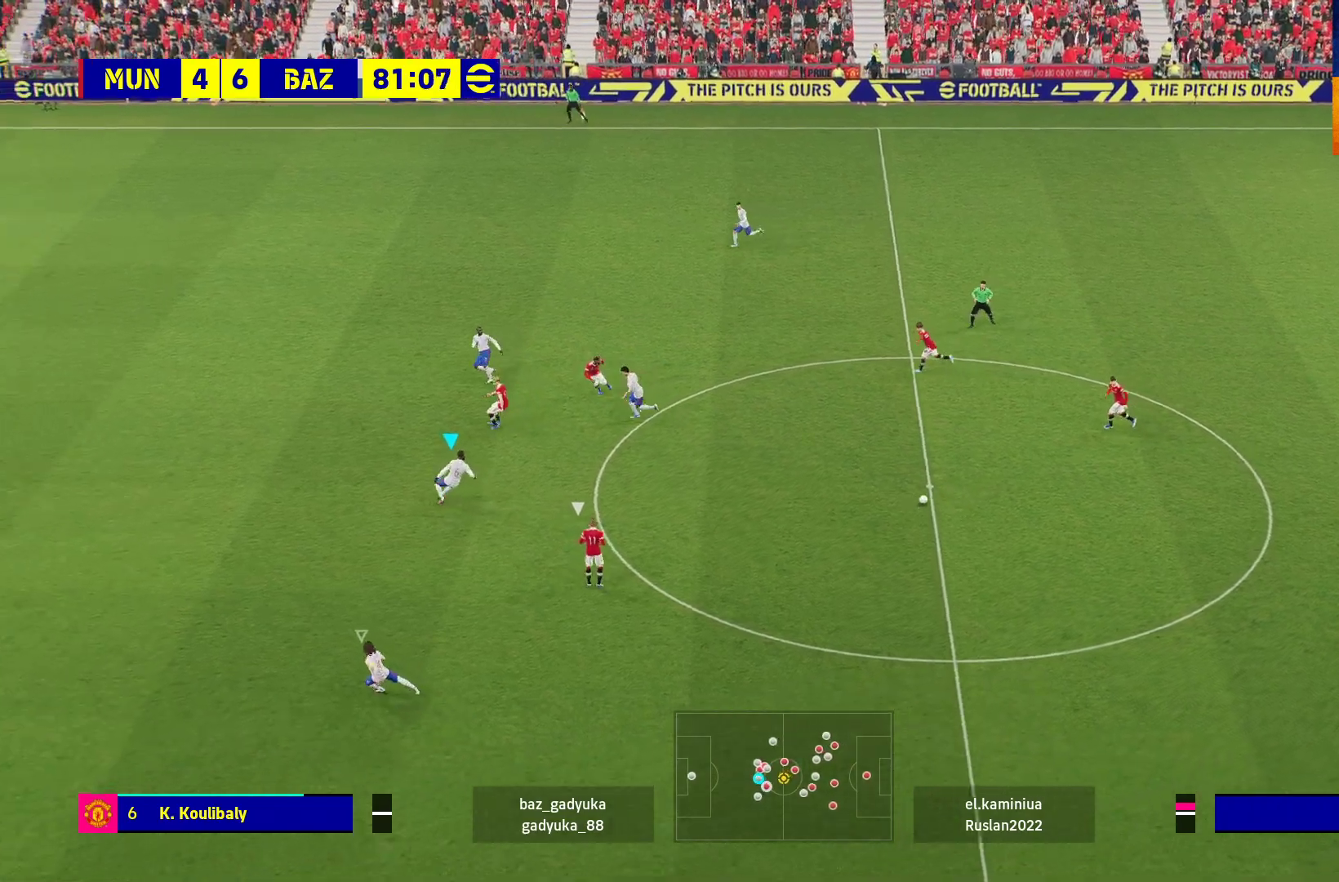
{"buttons": ["L2"], "left_stick": "down-right", "right_stick": "center", "events": [[33, "A", "up"], [300, "left_stick", "down-right"], [450, "R1", "up"], [483, "L2", "down"]]}
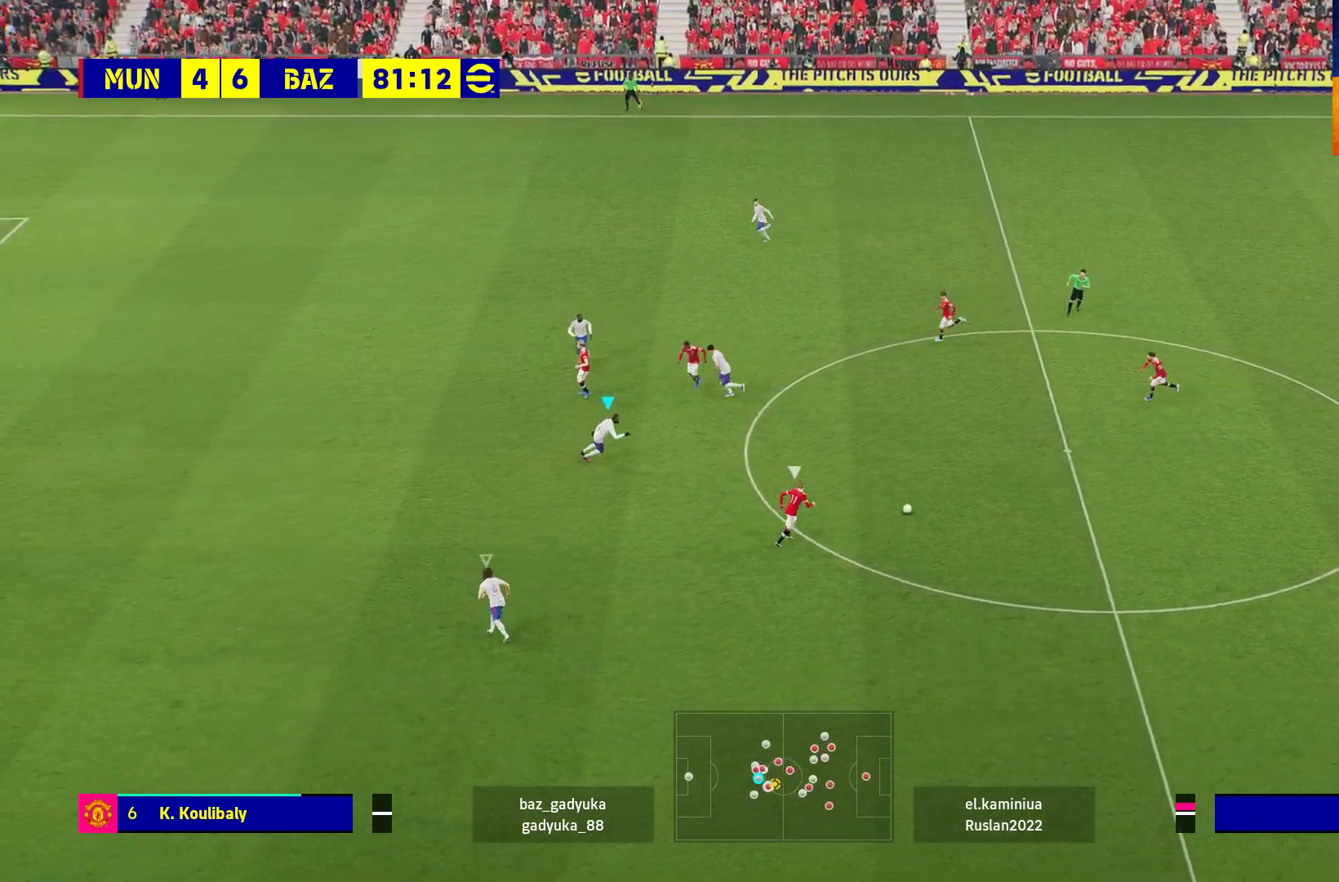
{"buttons": ["L2", "L3"], "left_stick": "down-right", "right_stick": "center", "events": [[17, "L3", "down"]]}